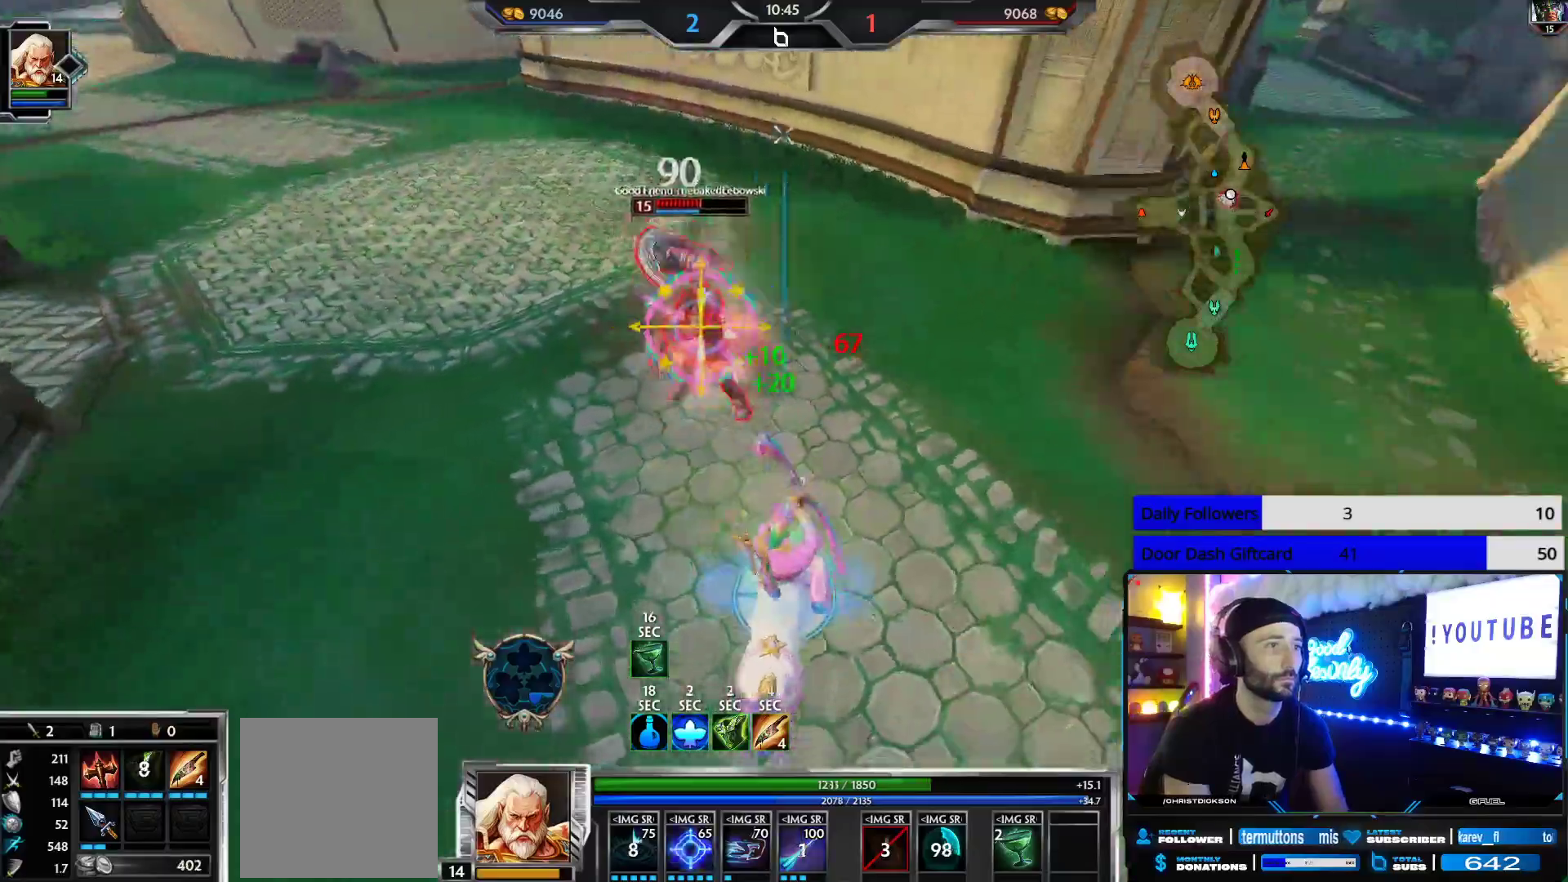
Gameplay with a controller (Xbox layout); each line is a JSON object with the inputs held at the frame after it. "events" lists button and stick changes between this image and that frame as [ms after this image, input, new state], when the widget could be followed in between.
{"buttons": [], "left_stick": "down", "right_stick": "center", "events": [[33, "right_stick", "center"], [100, "right_stick", "left"], [217, "right_stick", "center"], [233, "L1", "down"], [233, "left_stick", "down"], [300, "R2", "up"], [300, "right_stick", "right"], [333, "L1", "up"], [367, "R2", "down"], [383, "L1", "down"], [450, "right_stick", "center"], [467, "L1", "up"], [483, "R2", "up"]]}
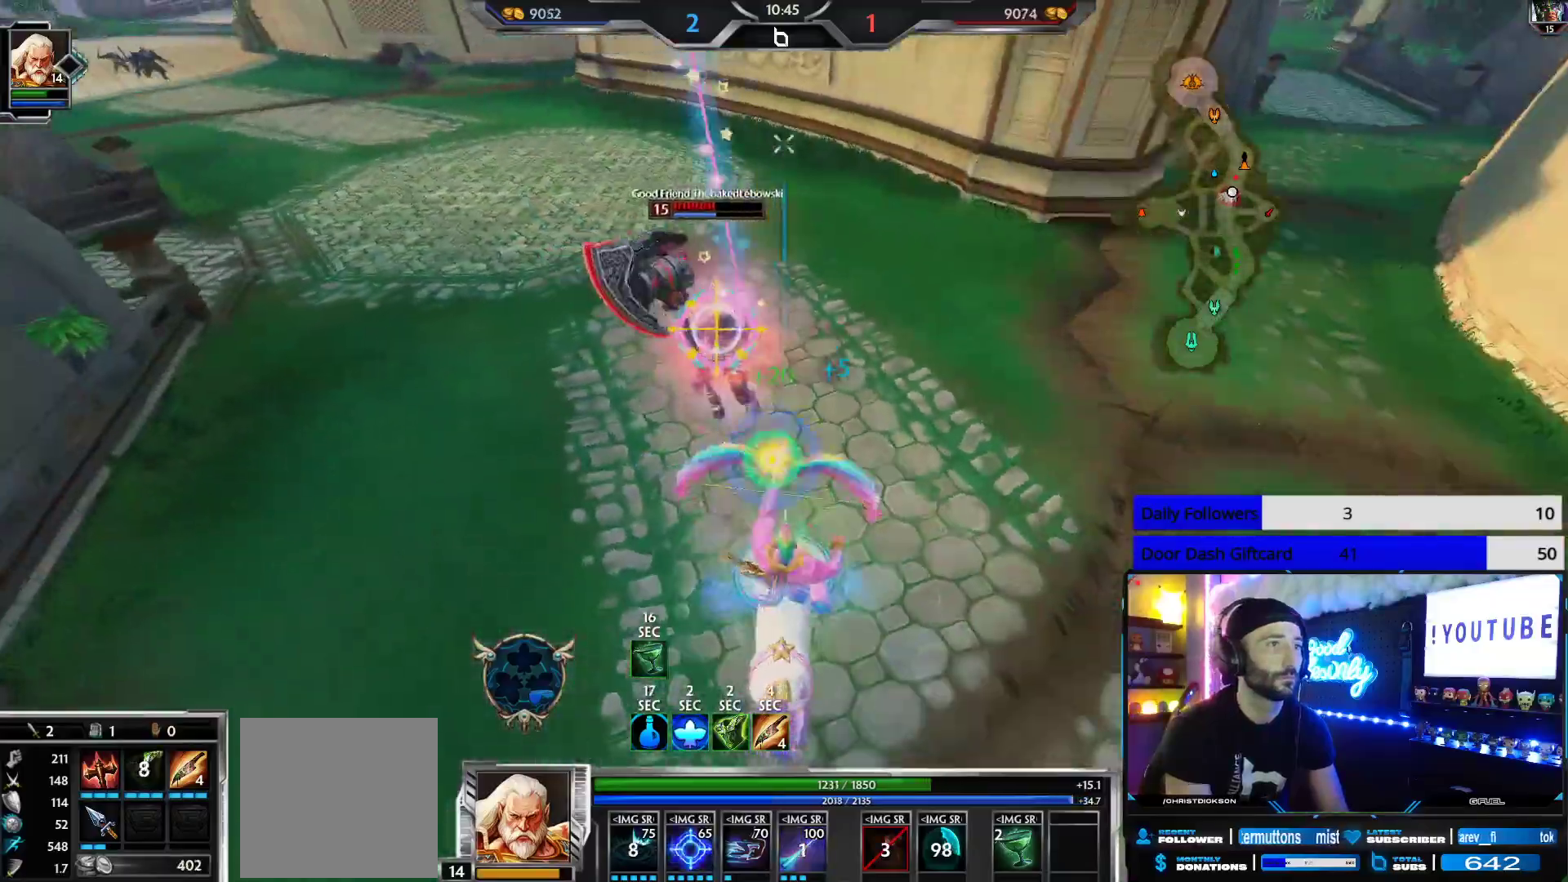
{"buttons": ["R2"], "left_stick": "down", "right_stick": "center", "events": [[17, "R2", "down"], [33, "L1", "down"], [83, "L1", "up"], [233, "right_stick", "right"], [333, "right_stick", "center"]]}
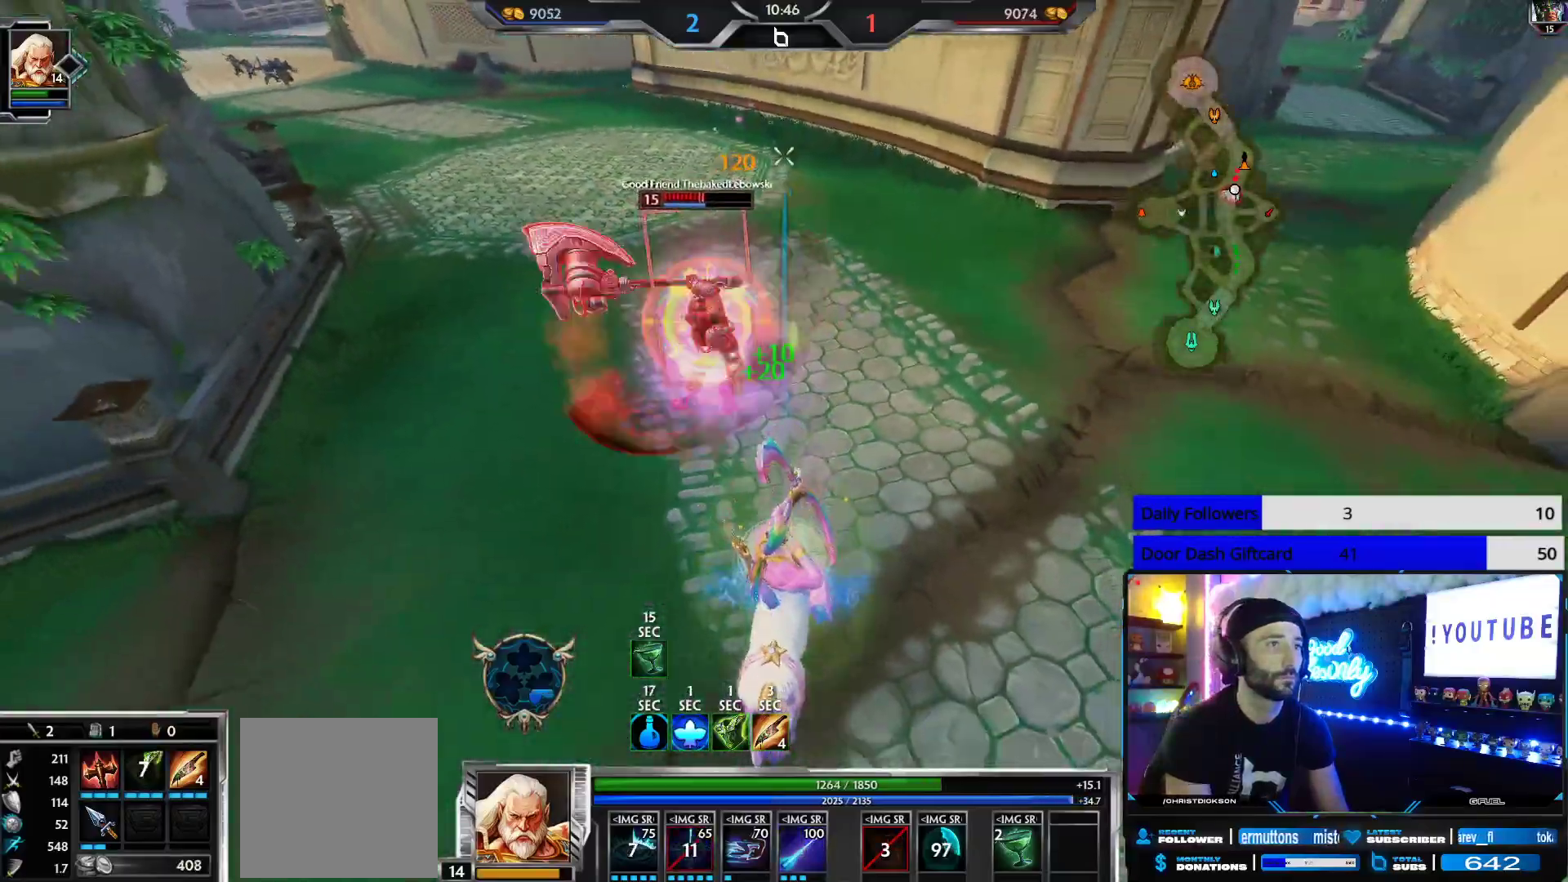
{"buttons": ["R2"], "left_stick": "down-left", "right_stick": "right", "events": [[100, "left_stick", "down-left"], [283, "right_stick", "right"], [333, "right_stick", "center"], [467, "right_stick", "right"]]}
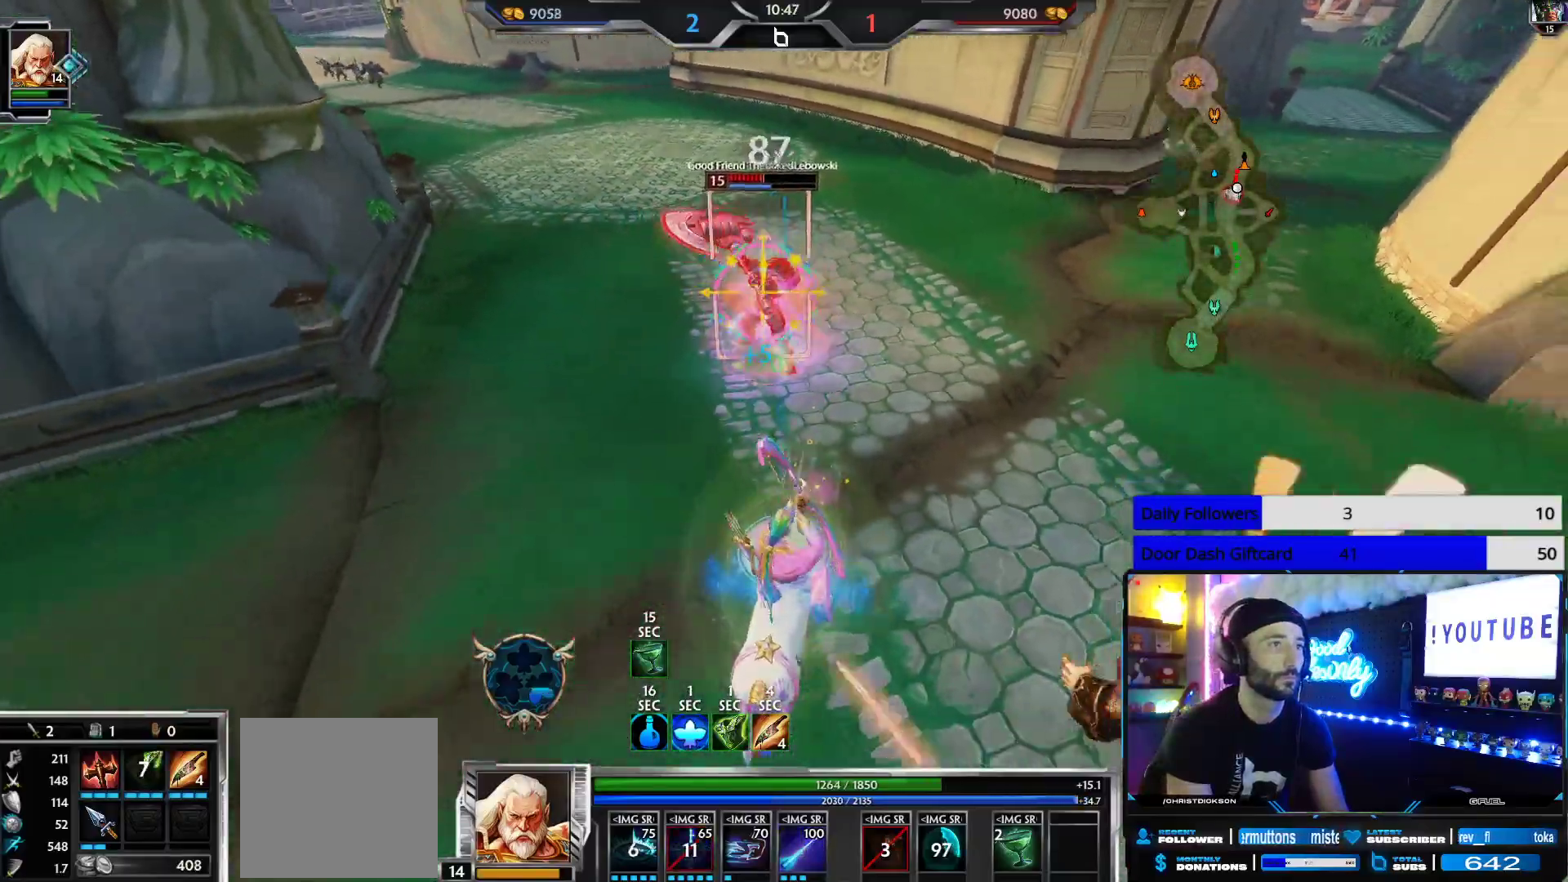
{"buttons": ["R2"], "left_stick": "down-left", "right_stick": "center", "events": [[17, "right_stick", "center"]]}
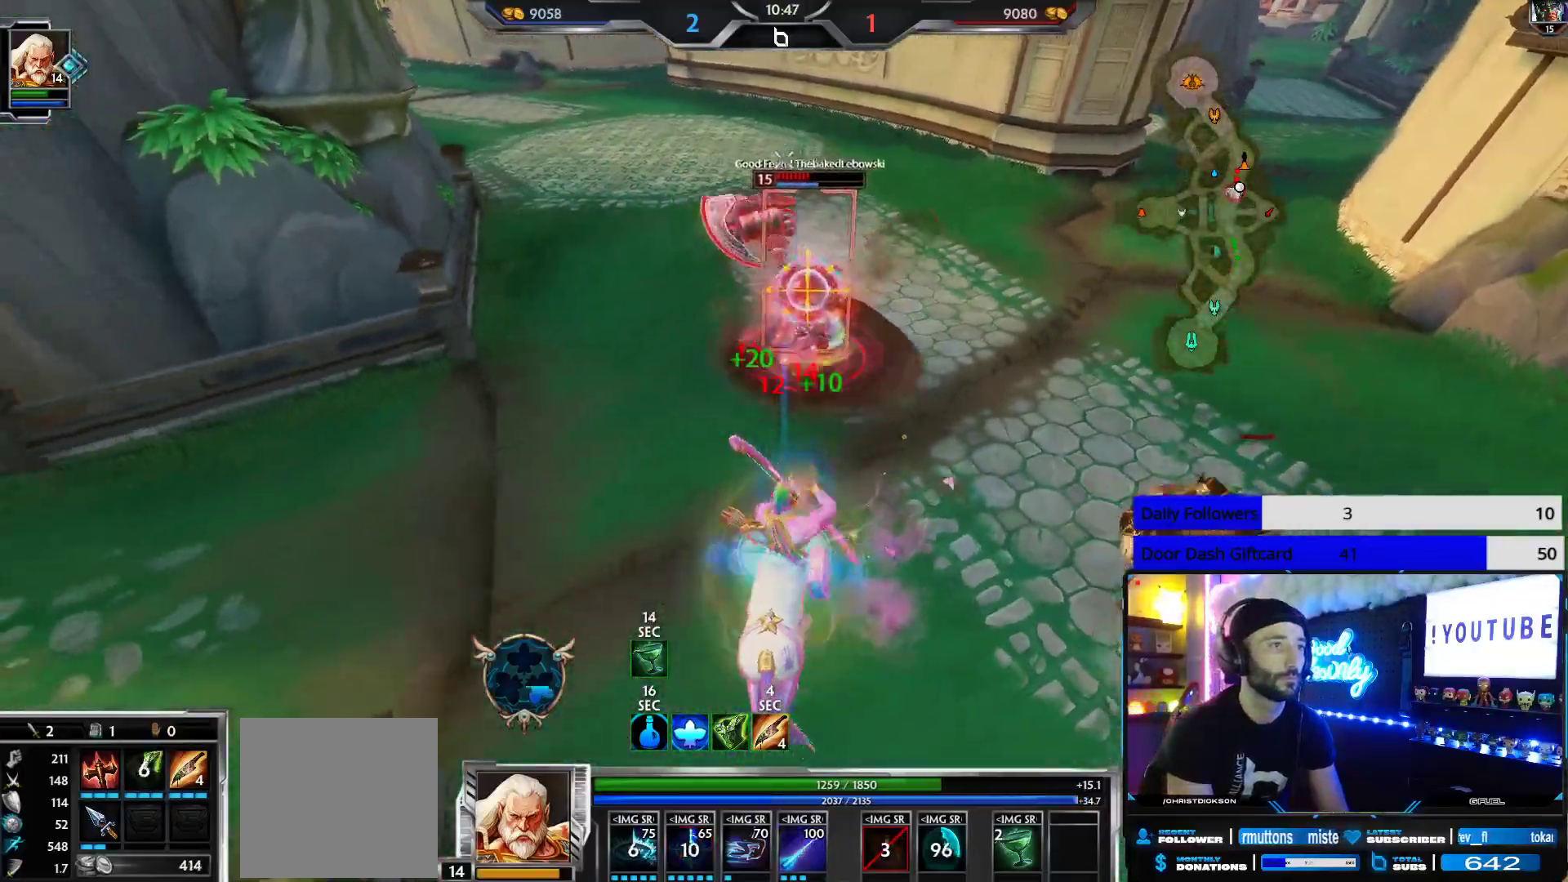
{"buttons": ["R2"], "left_stick": "down-left", "right_stick": "center", "events": [[17, "right_stick", "right"], [167, "right_stick", "center"], [267, "right_stick", "right"], [367, "right_stick", "center"], [417, "right_stick", "right"], [483, "right_stick", "center"]]}
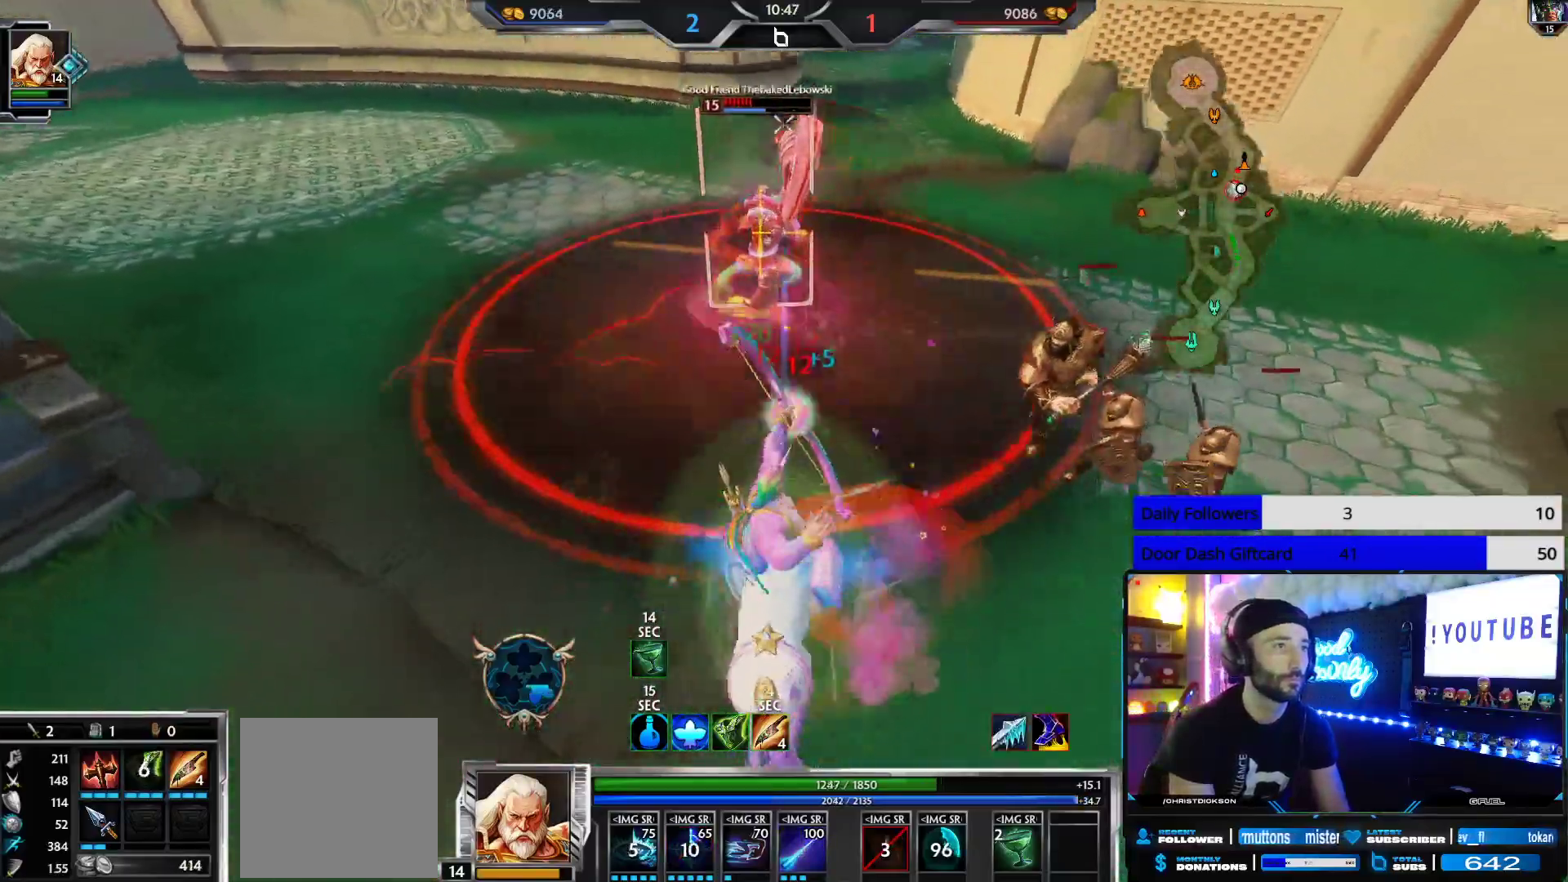
{"buttons": ["R2"], "left_stick": "down-left", "right_stick": "right", "events": [[100, "right_stick", "right"], [183, "right_stick", "center"], [500, "right_stick", "right"]]}
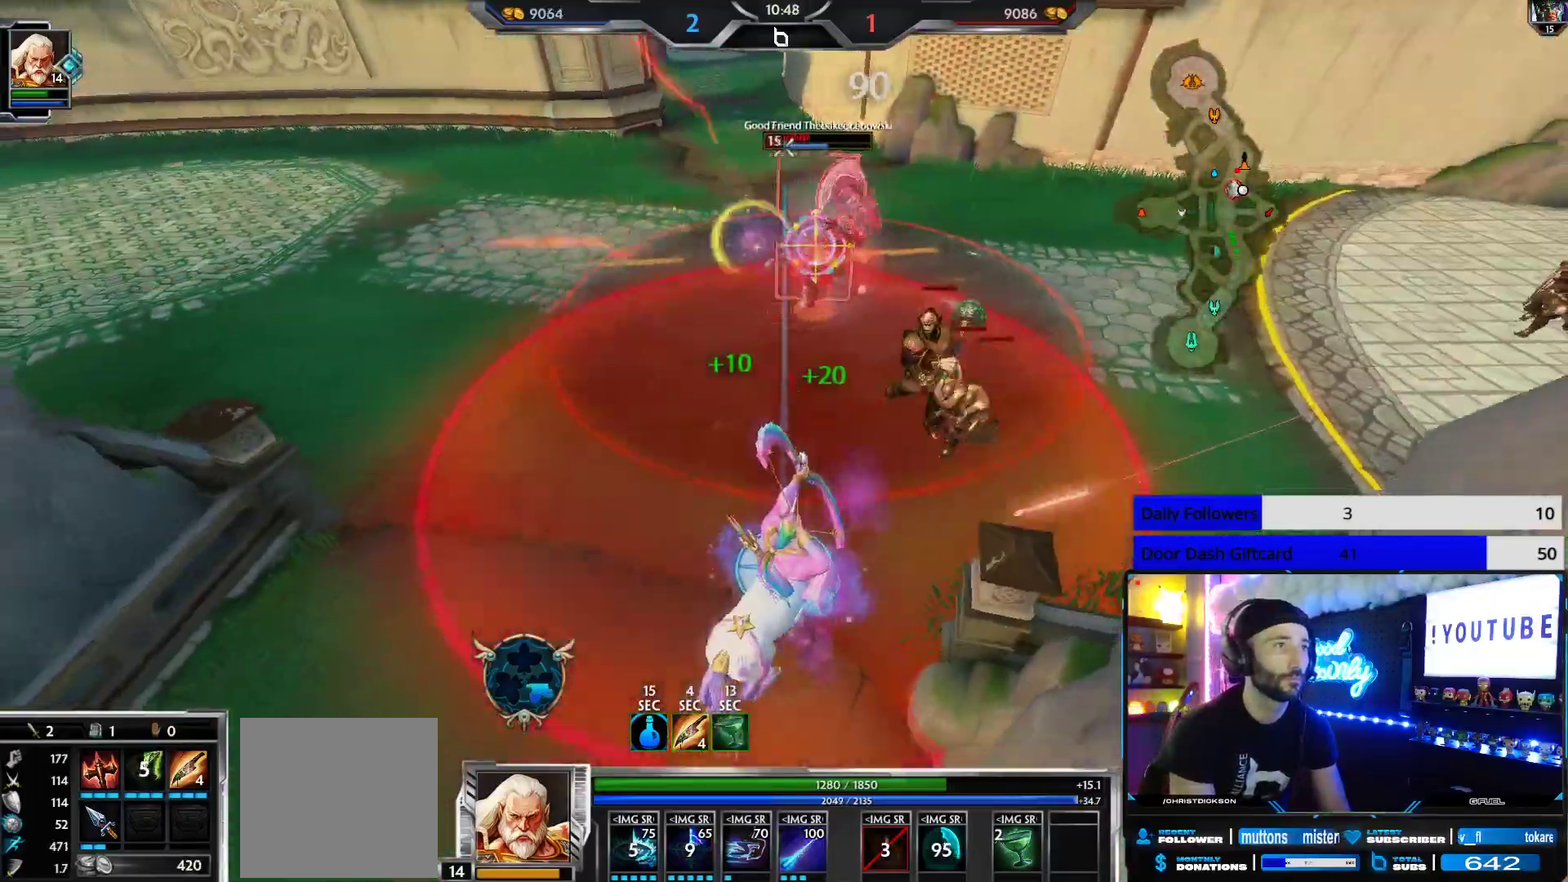
{"buttons": ["R1", "R2"], "left_stick": "up-right", "right_stick": "center", "events": [[67, "right_stick", "center"], [267, "right_stick", "right"], [300, "R1", "down"], [317, "left_stick", "down-right"], [383, "R1", "up"], [433, "R1", "down"], [433, "left_stick", "up-right"], [433, "right_stick", "center"]]}
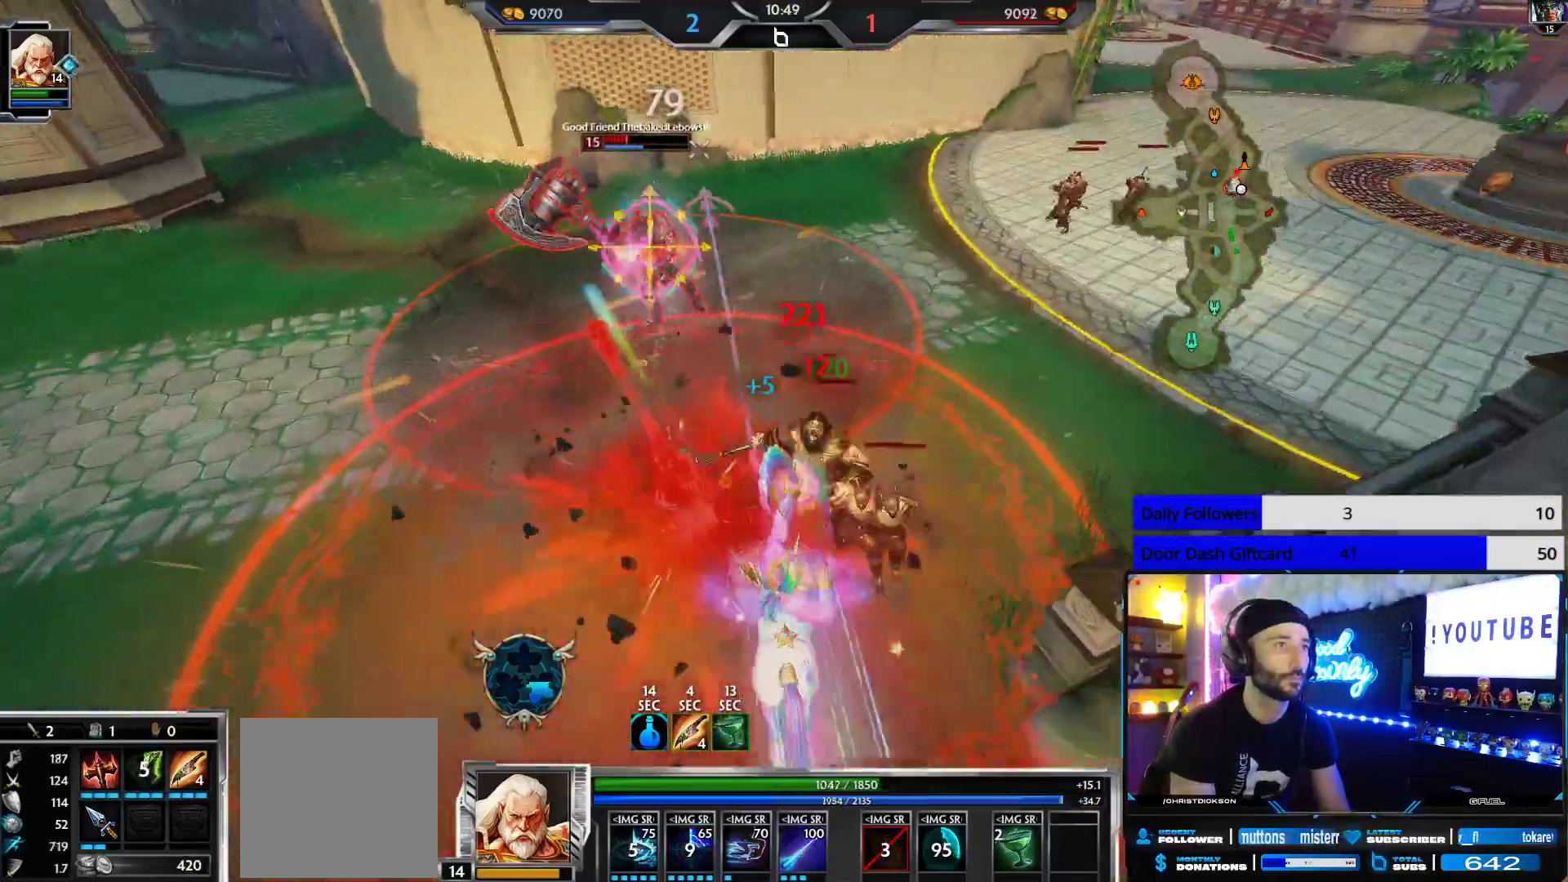
{"buttons": ["R2"], "left_stick": "up-right", "right_stick": "right", "events": [[33, "R1", "up"], [33, "right_stick", "left"], [217, "right_stick", "right"], [383, "right_stick", "center"], [483, "right_stick", "right"]]}
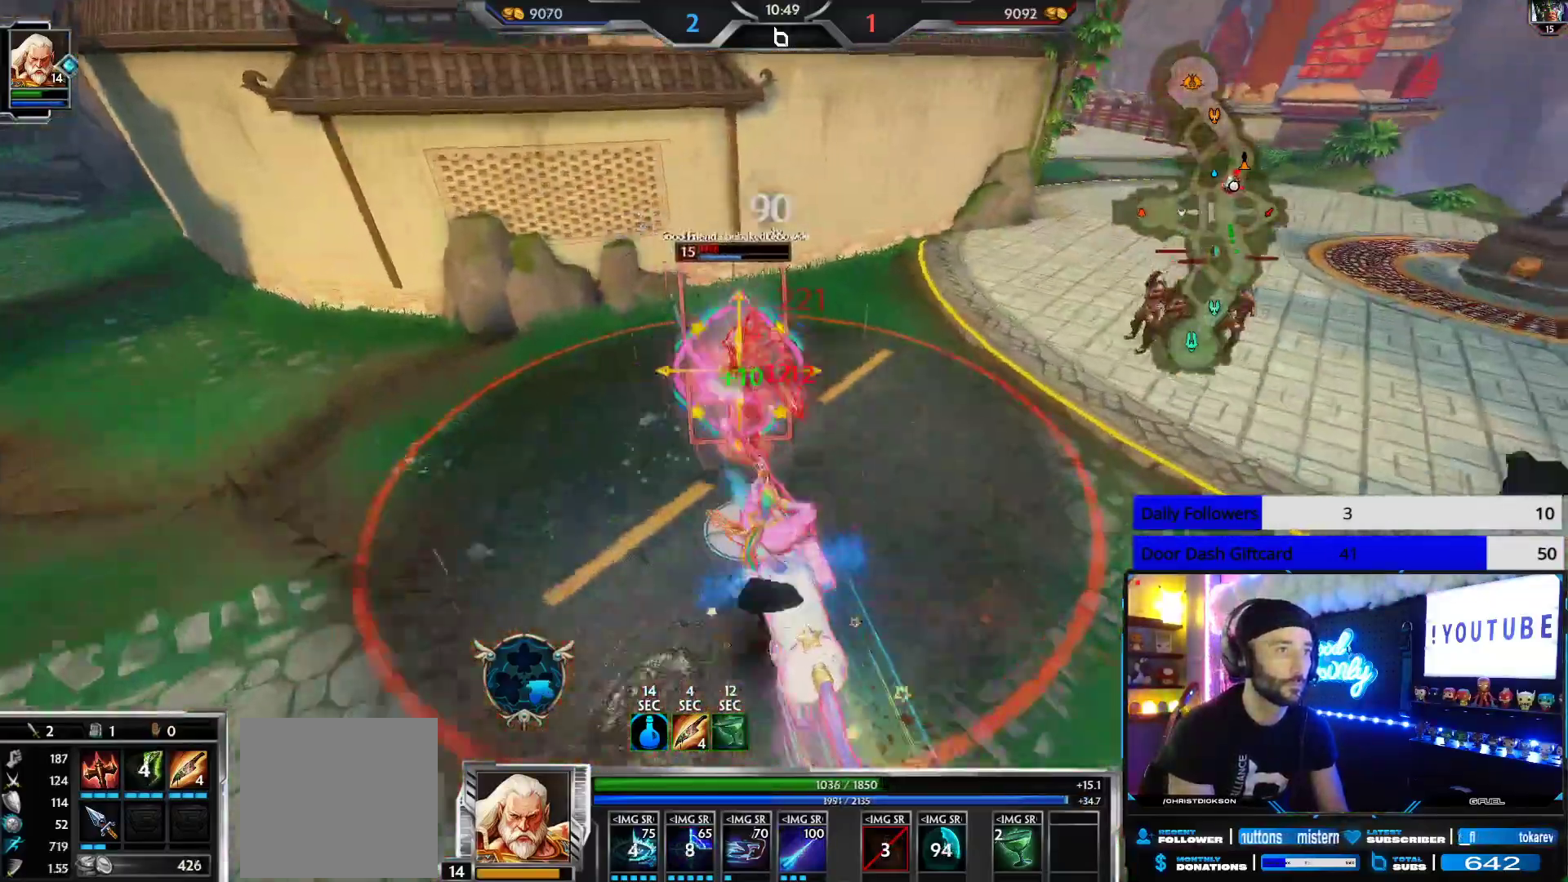
{"buttons": ["R2"], "left_stick": "up", "right_stick": "right", "events": [[33, "right_stick", "center"], [83, "right_stick", "right"], [417, "left_stick", "up"]]}
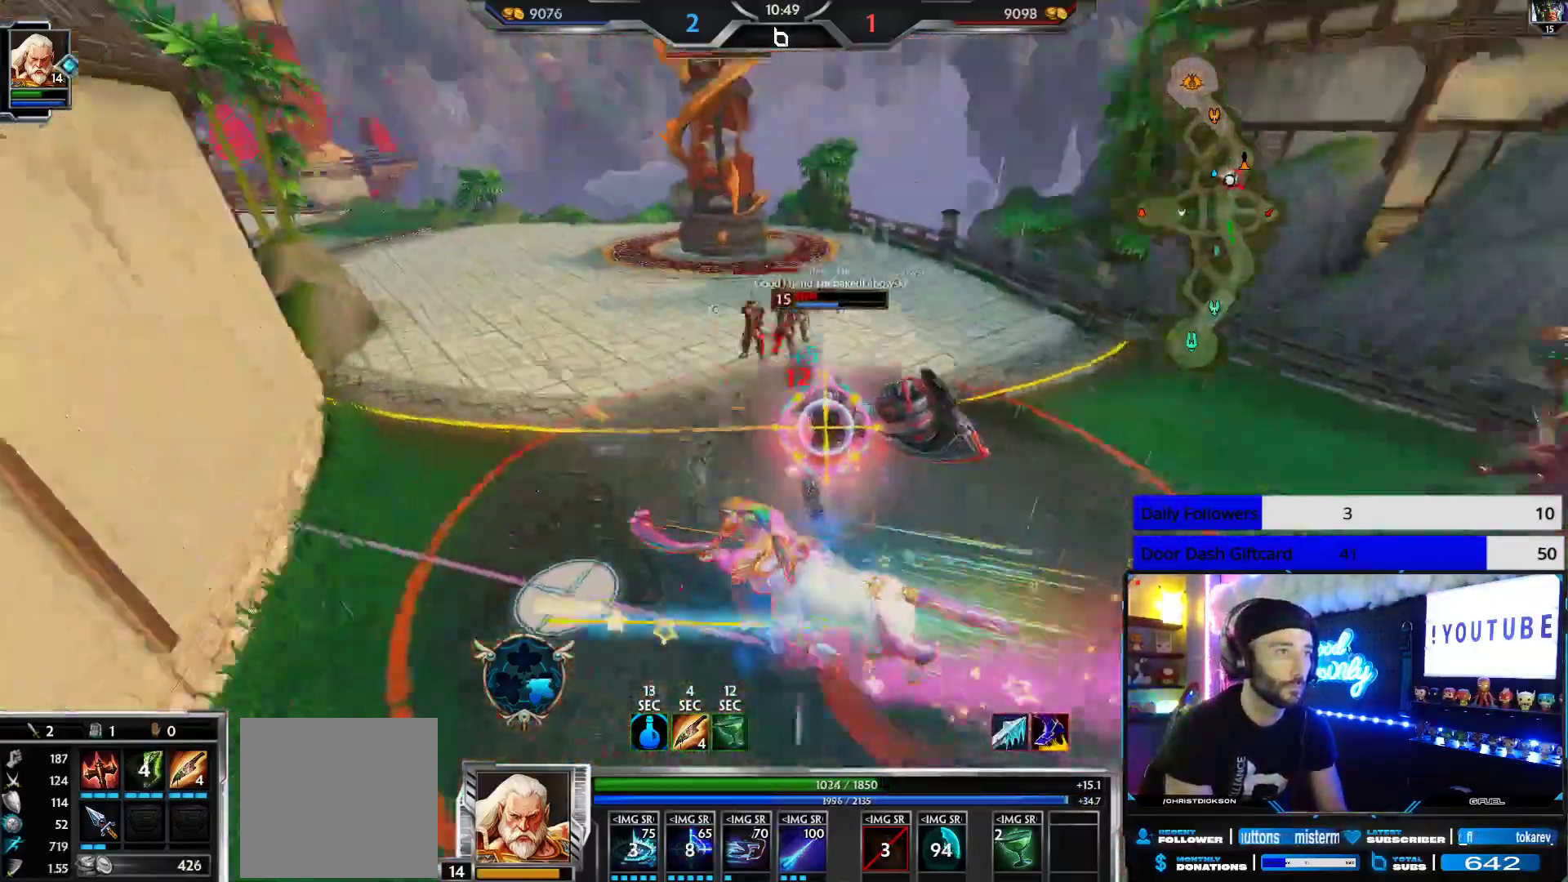
{"buttons": ["R2"], "left_stick": "down-right", "right_stick": "center", "events": [[33, "B", "down"], [83, "R2", "up"], [117, "B", "up"], [117, "left_stick", "down"], [117, "right_stick", "center"], [183, "left_stick", "down-right"], [250, "right_stick", "right"], [333, "R2", "down"], [333, "right_stick", "center"]]}
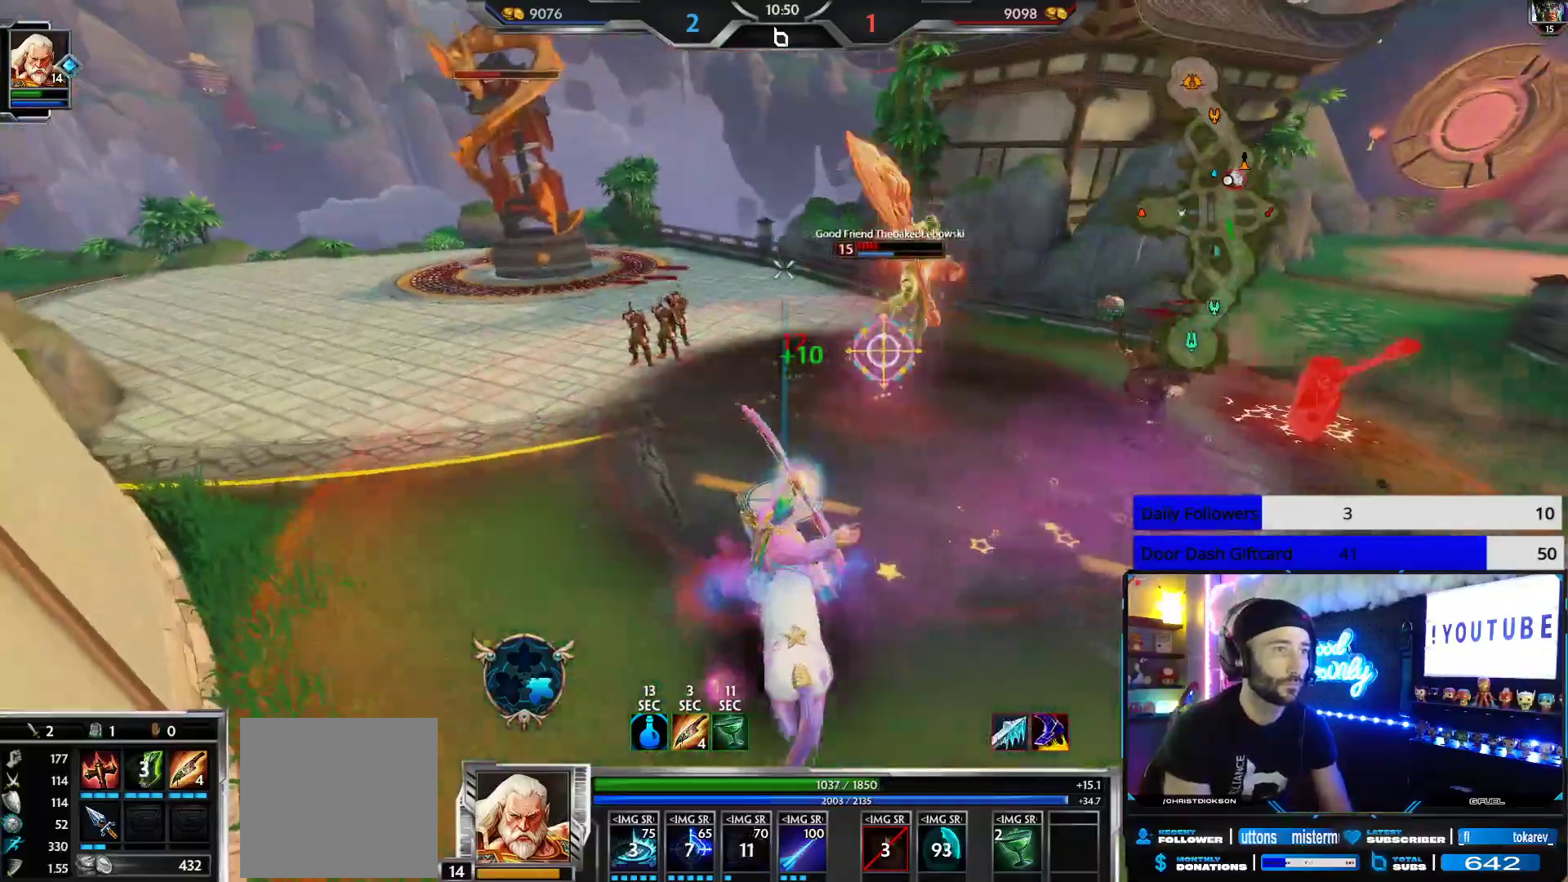
{"buttons": ["R2"], "left_stick": "down-right", "right_stick": "left", "events": [[150, "right_stick", "right"], [250, "right_stick", "center"], [483, "right_stick", "left"]]}
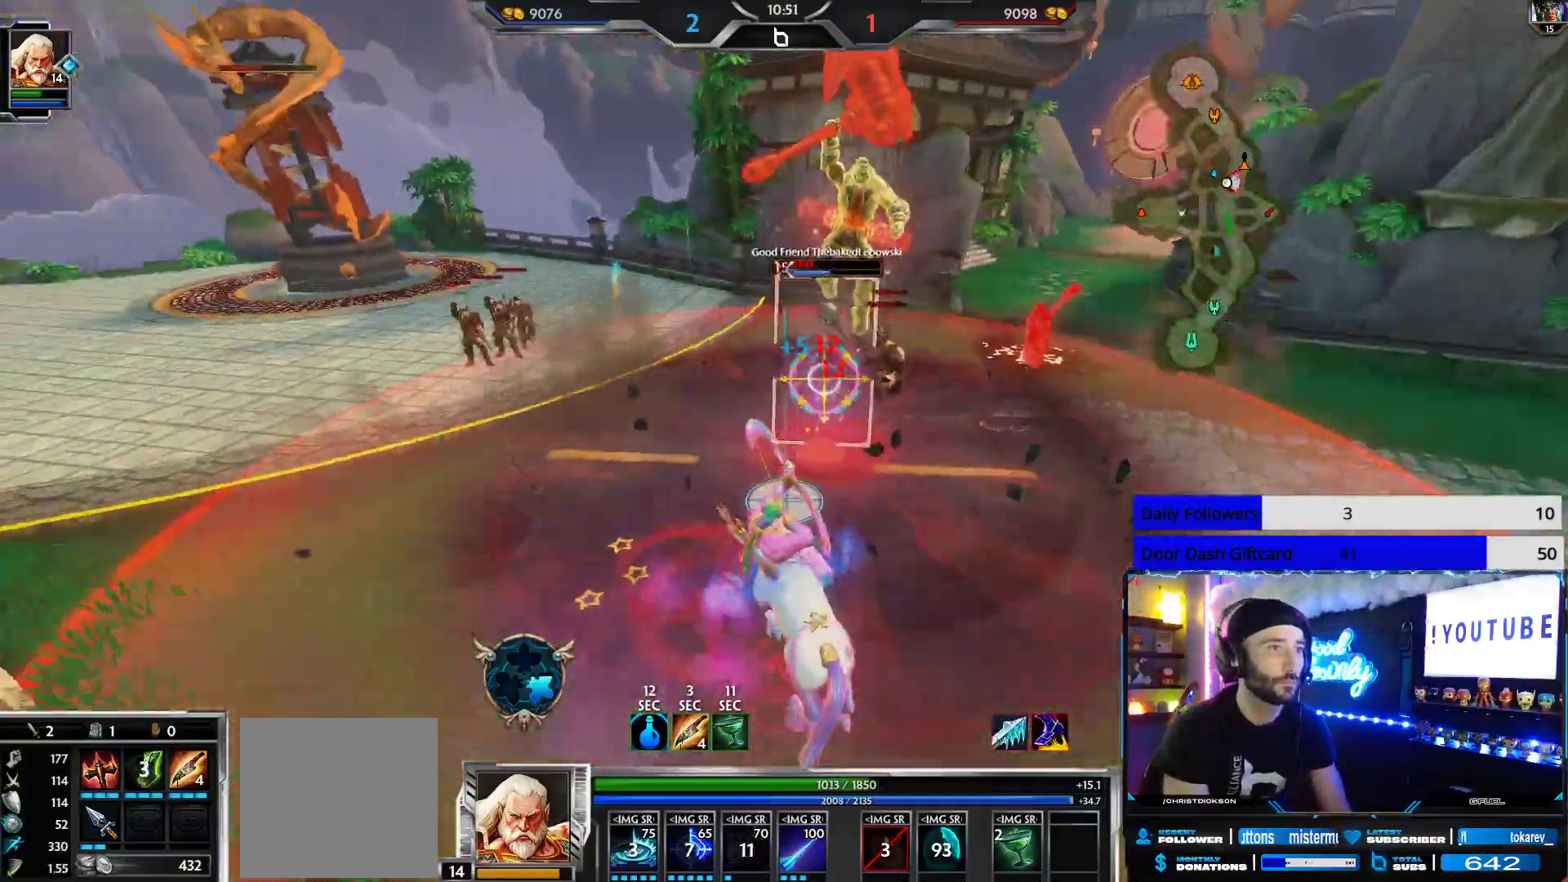
{"buttons": [], "left_stick": "down-right", "right_stick": "left", "events": [[200, "right_stick", "center"], [233, "R2", "up"], [267, "Y", "down"], [350, "Y", "up"], [500, "right_stick", "left"]]}
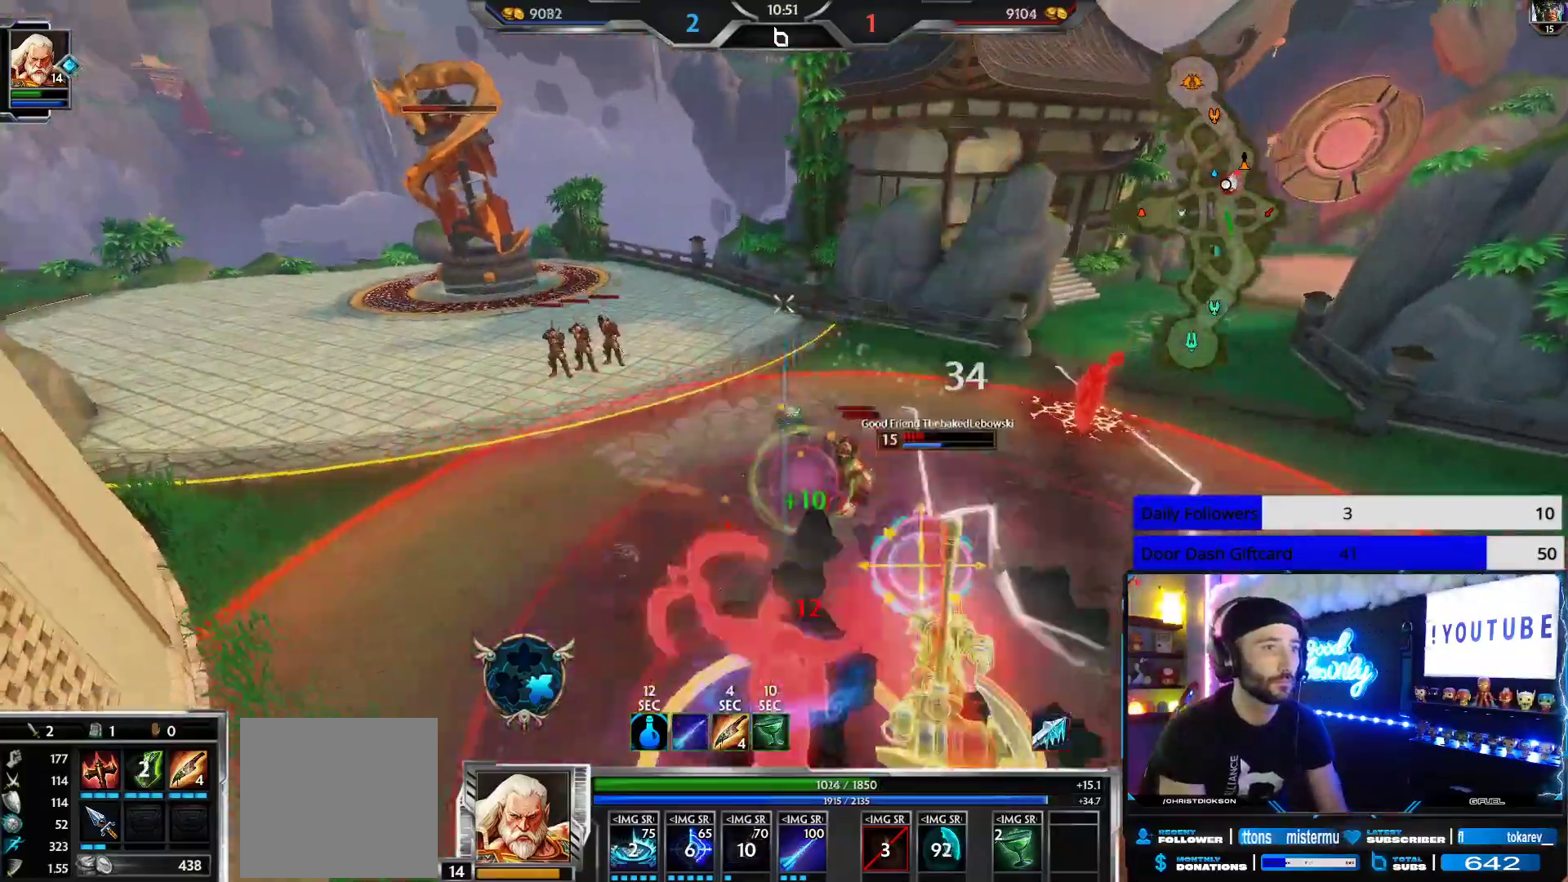
{"buttons": [], "left_stick": "down-right", "right_stick": "center", "events": [[100, "right_stick", "down-right"], [283, "right_stick", "right"], [383, "R2", "down"], [450, "right_stick", "center"], [500, "R2", "up"]]}
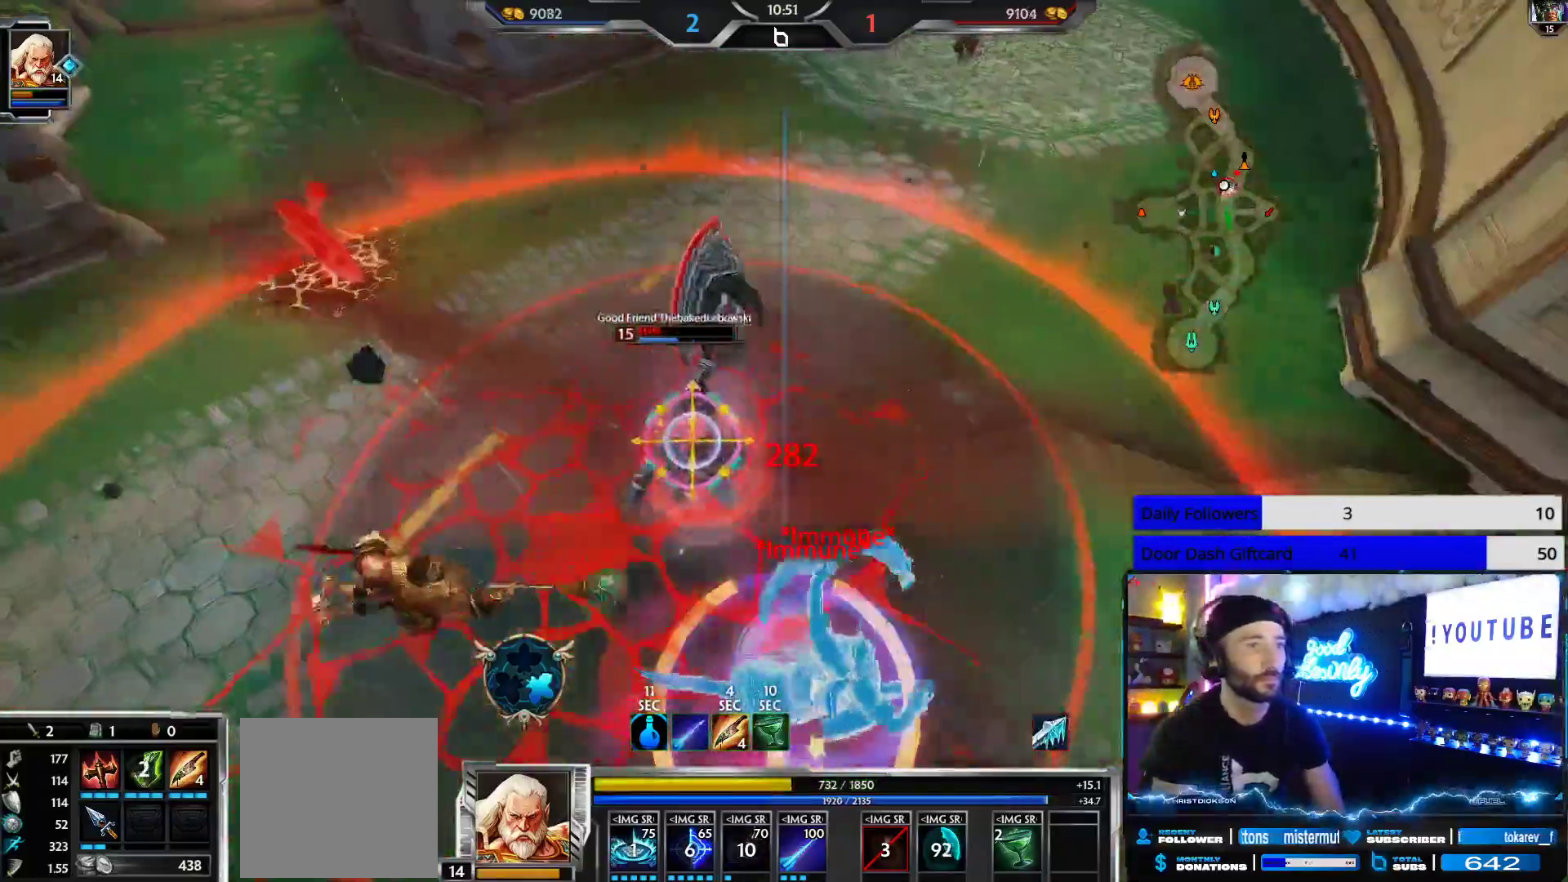
{"buttons": [], "left_stick": "down-right", "right_stick": "right", "events": [[33, "R2", "down"], [100, "right_stick", "left"], [117, "R2", "up"], [150, "R2", "down"], [267, "R2", "up"], [283, "R2", "down"], [350, "right_stick", "center"], [483, "R2", "up"], [500, "right_stick", "right"]]}
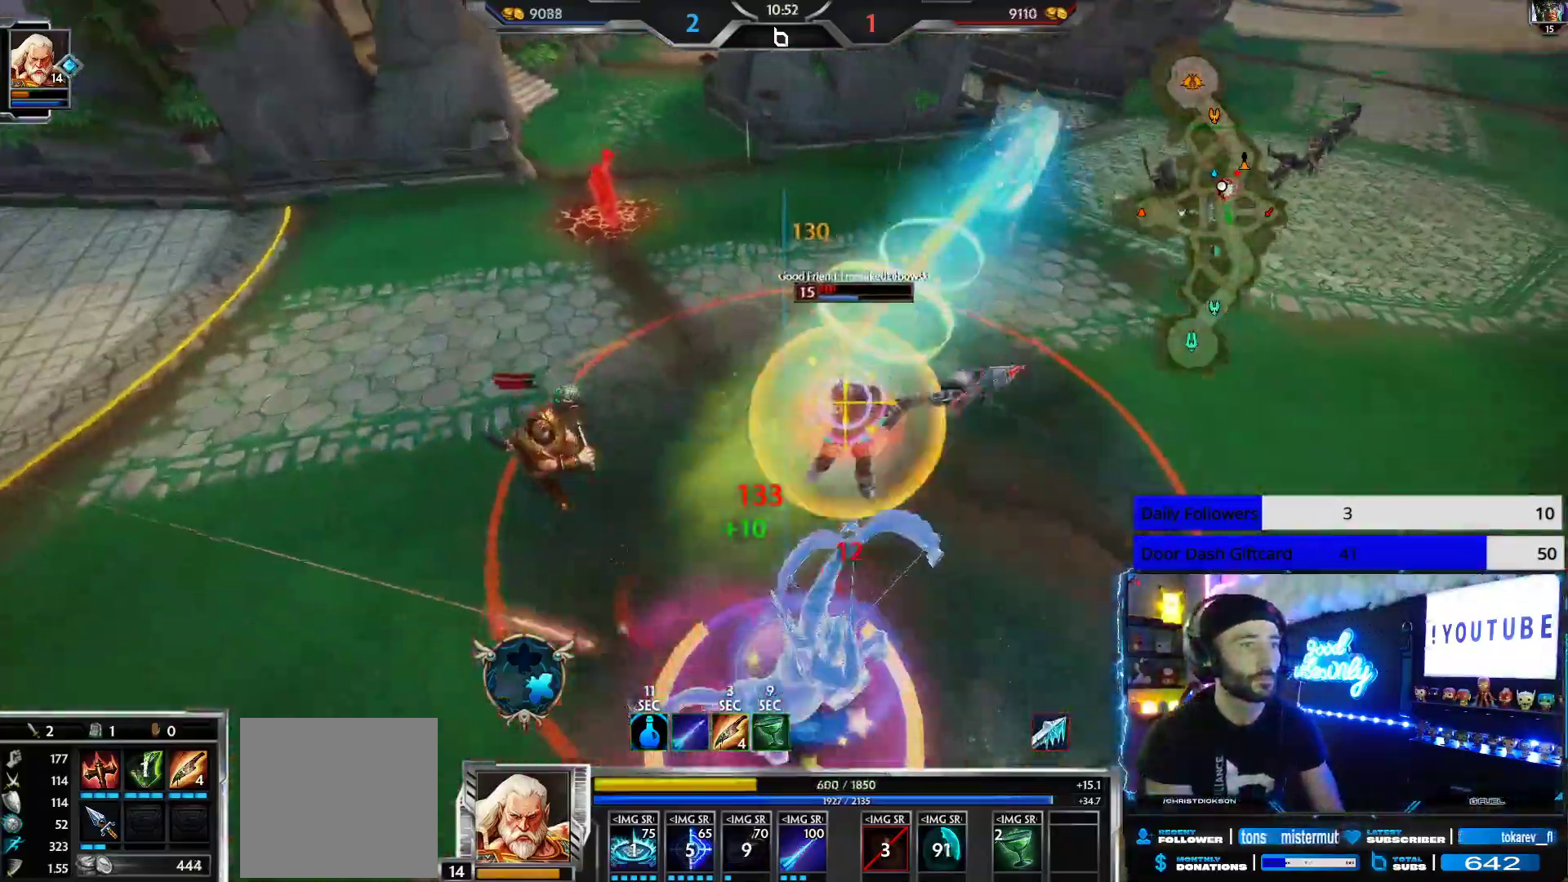
{"buttons": ["B"], "left_stick": "down", "right_stick": "center", "events": [[17, "R2", "down"], [100, "left_stick", "down"], [100, "right_stick", "center"], [117, "R2", "up"], [167, "R2", "down"], [450, "B", "down"], [483, "R2", "up"]]}
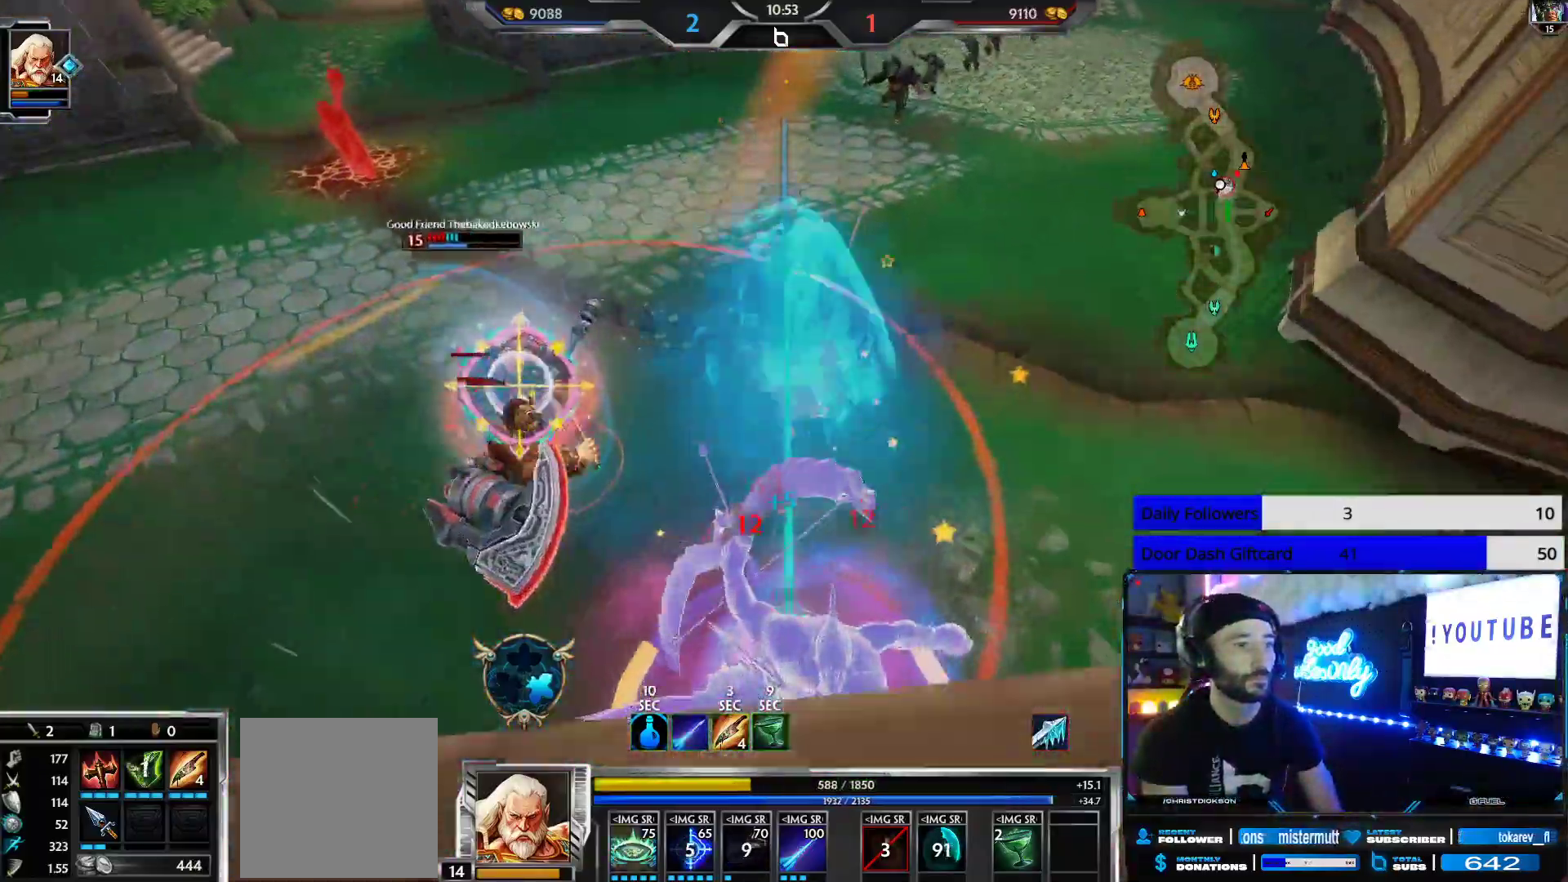
{"buttons": ["L2"], "left_stick": "up", "right_stick": "center", "events": [[150, "right_stick", "right"], [200, "left_stick", "up-right"], [267, "L2", "down"], [300, "left_stick", "up"], [367, "right_stick", "center"], [383, "B", "up"], [383, "L2", "up"], [450, "L2", "down"]]}
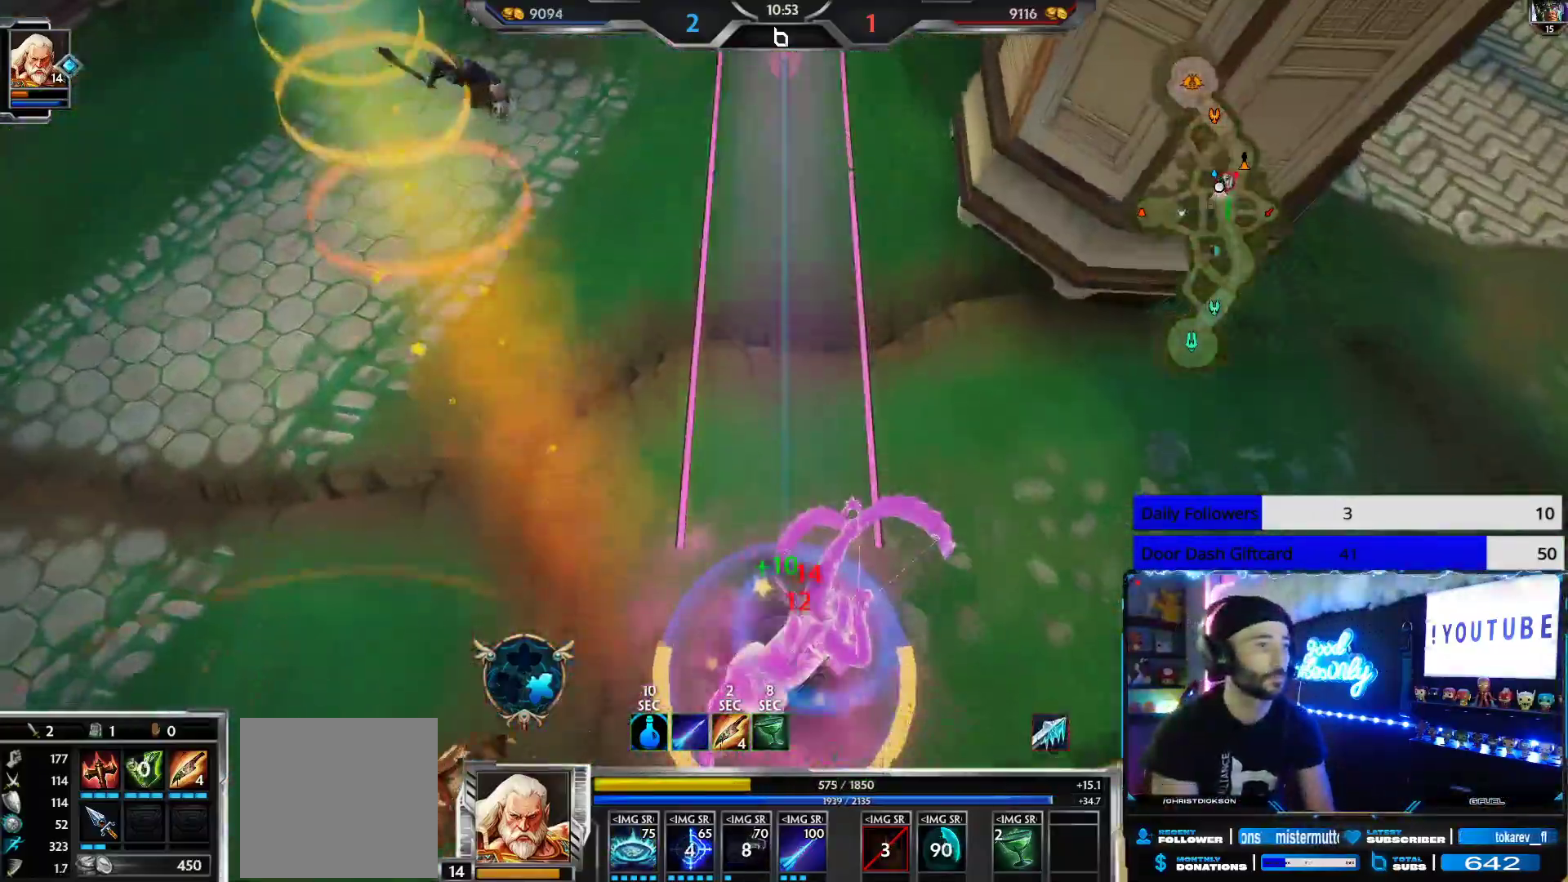
{"buttons": ["L2"], "left_stick": "up", "right_stick": "right", "events": [[17, "L2", "up"], [67, "L2", "down"], [133, "L2", "up"], [183, "L2", "down"], [217, "right_stick", "right"], [233, "L2", "up"], [283, "L2", "down"], [400, "L2", "up"], [433, "L2", "down"]]}
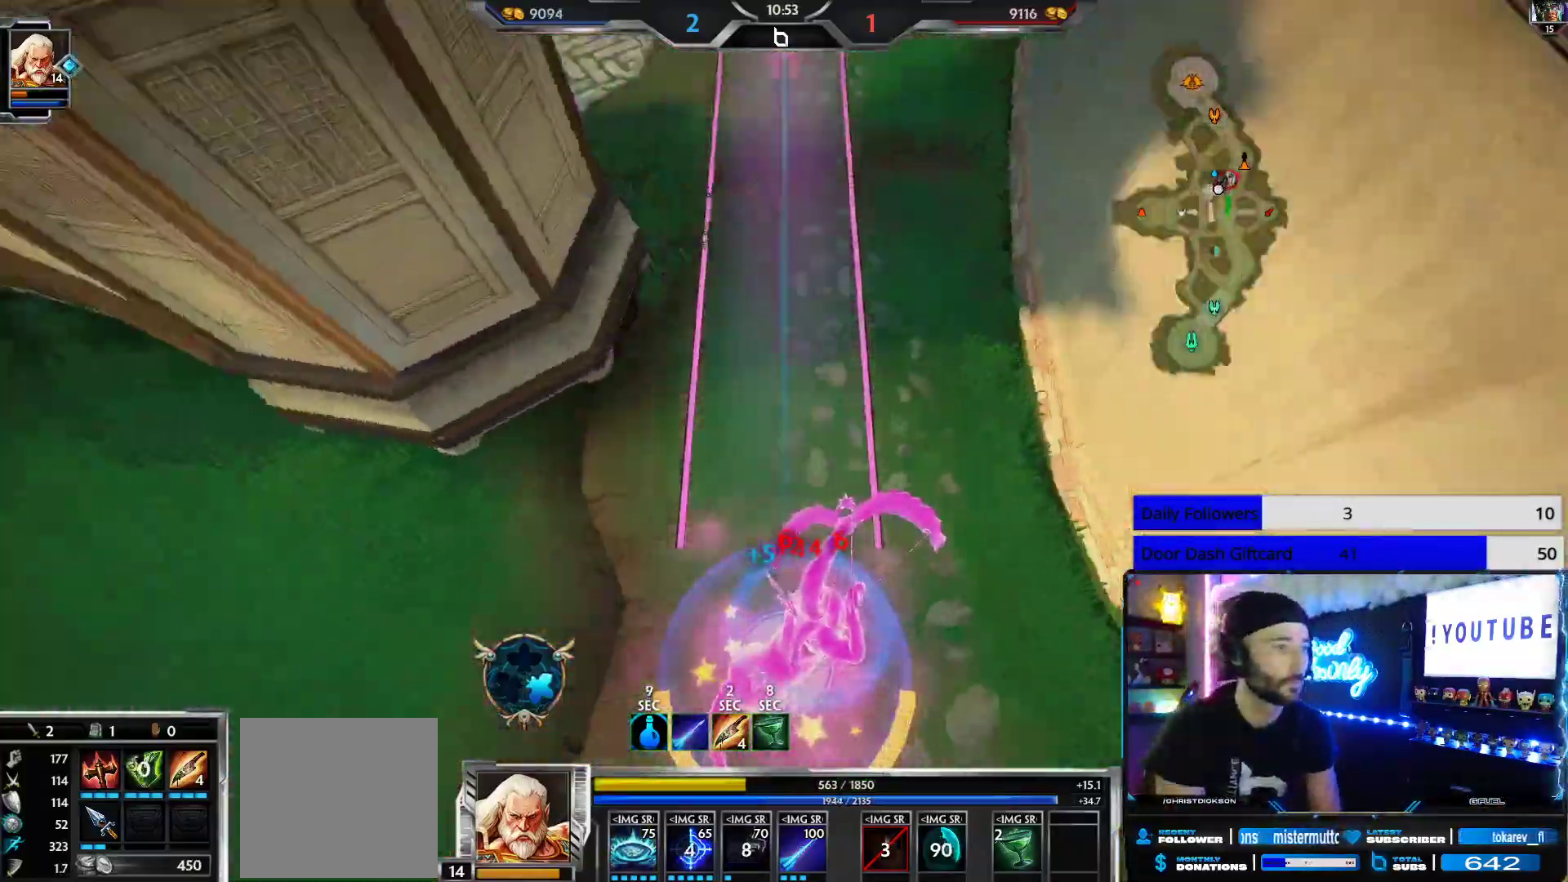
{"buttons": ["L2"], "left_stick": "up-left", "right_stick": "right", "events": [[50, "L2", "up"], [133, "B", "down"], [133, "right_stick", "center"], [217, "B", "up"], [317, "right_stick", "right"], [433, "left_stick", "up-left"], [450, "L2", "down"]]}
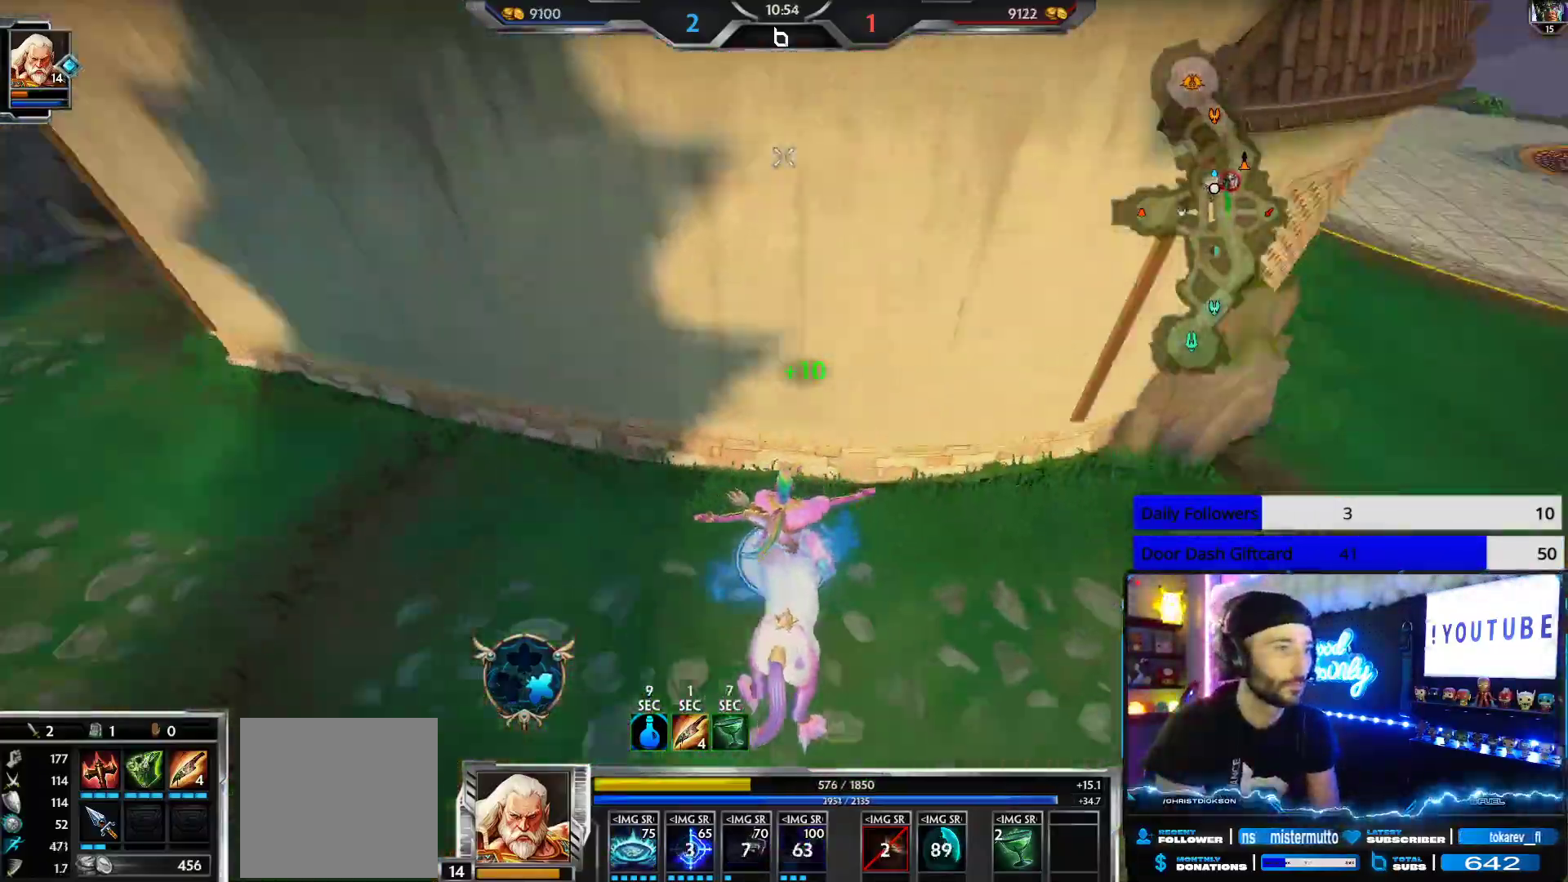
{"buttons": [], "left_stick": "down", "right_stick": "center", "events": [[50, "left_stick", "left"], [67, "L2", "up"], [117, "L2", "down"], [217, "L2", "up"], [283, "left_stick", "down"], [417, "right_stick", "center"]]}
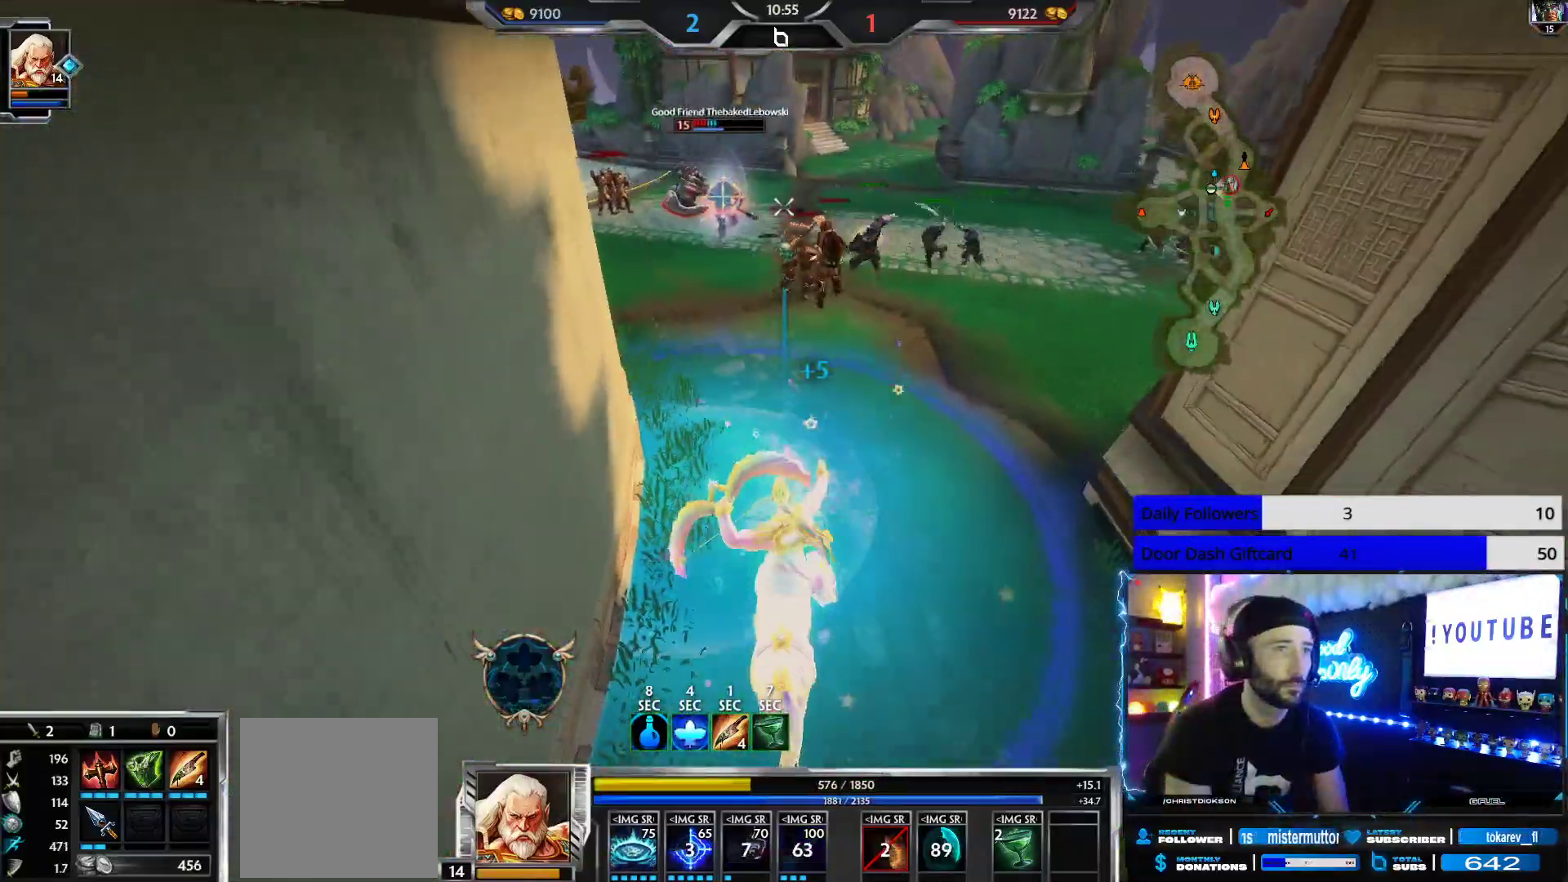
{"buttons": ["R2"], "left_stick": "down", "right_stick": "center", "events": [[117, "left_stick", "right"], [167, "left_stick", "up-right"], [217, "R2", "down"], [367, "left_stick", "down-right"], [450, "left_stick", "down"]]}
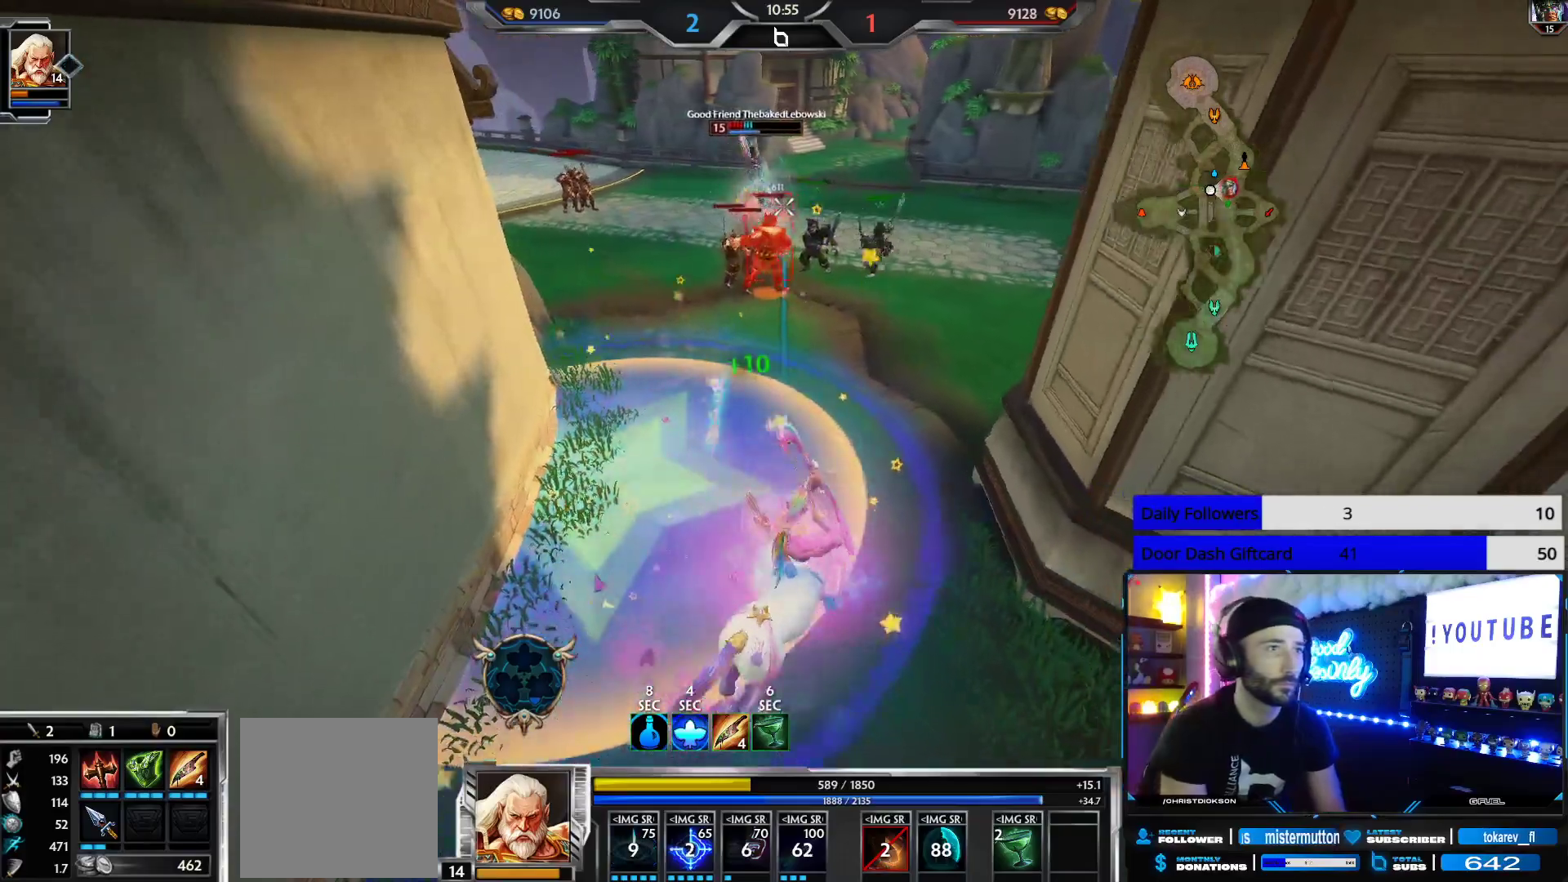
{"buttons": ["R2"], "left_stick": "down", "right_stick": "center", "events": [[17, "left_stick", "down-left"], [100, "left_stick", "up-left"], [250, "left_stick", "down-right"], [467, "left_stick", "down"]]}
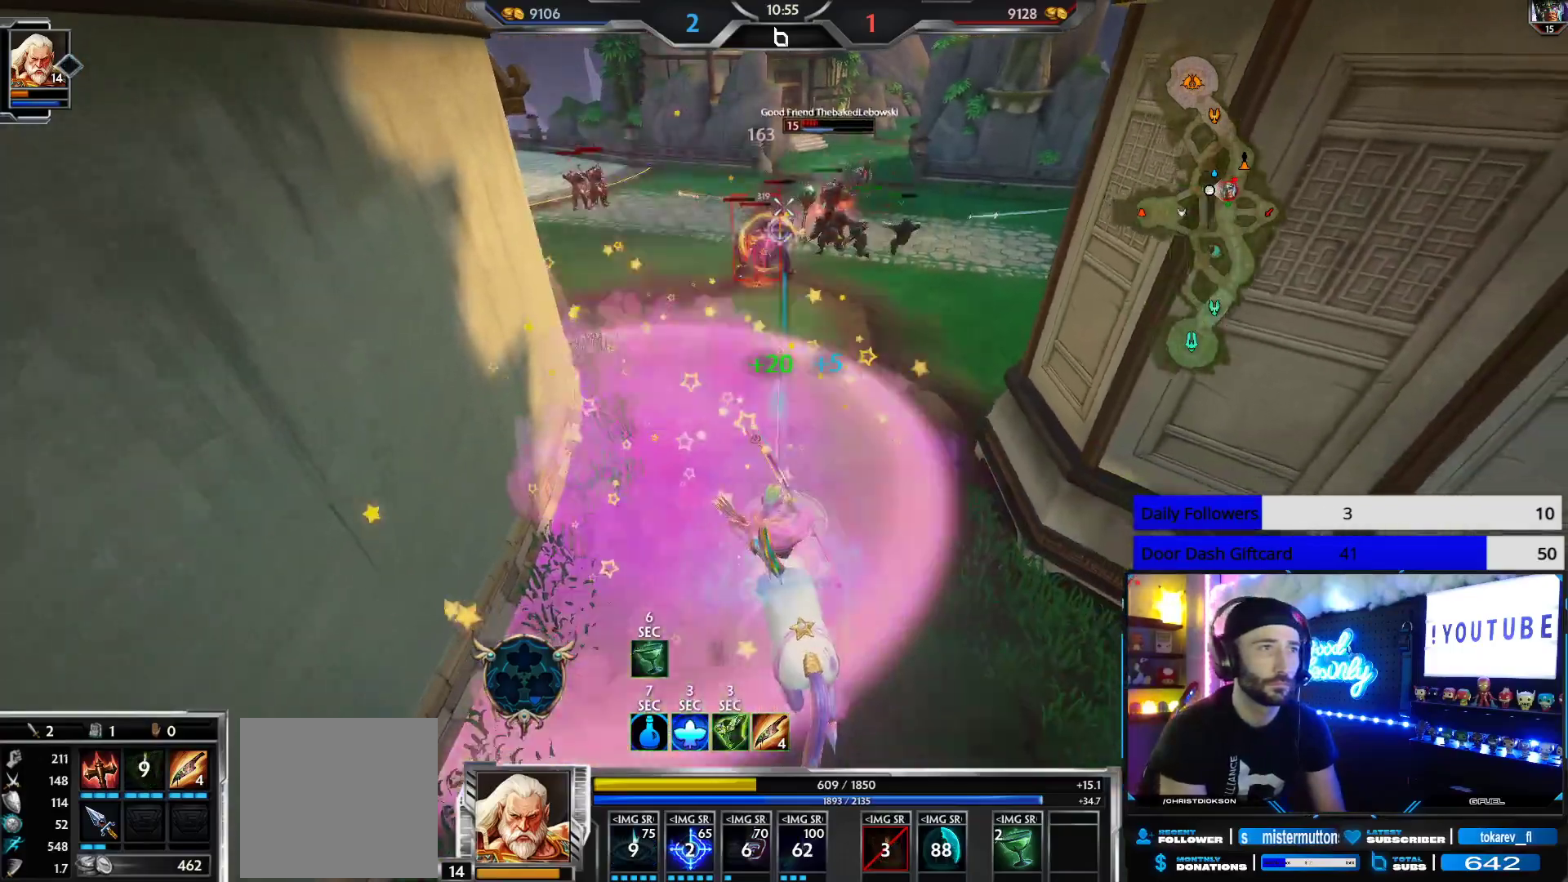
{"buttons": ["R2"], "left_stick": "right", "right_stick": "center", "events": [[150, "left_stick", "left"], [250, "left_stick", "up"], [450, "left_stick", "right"]]}
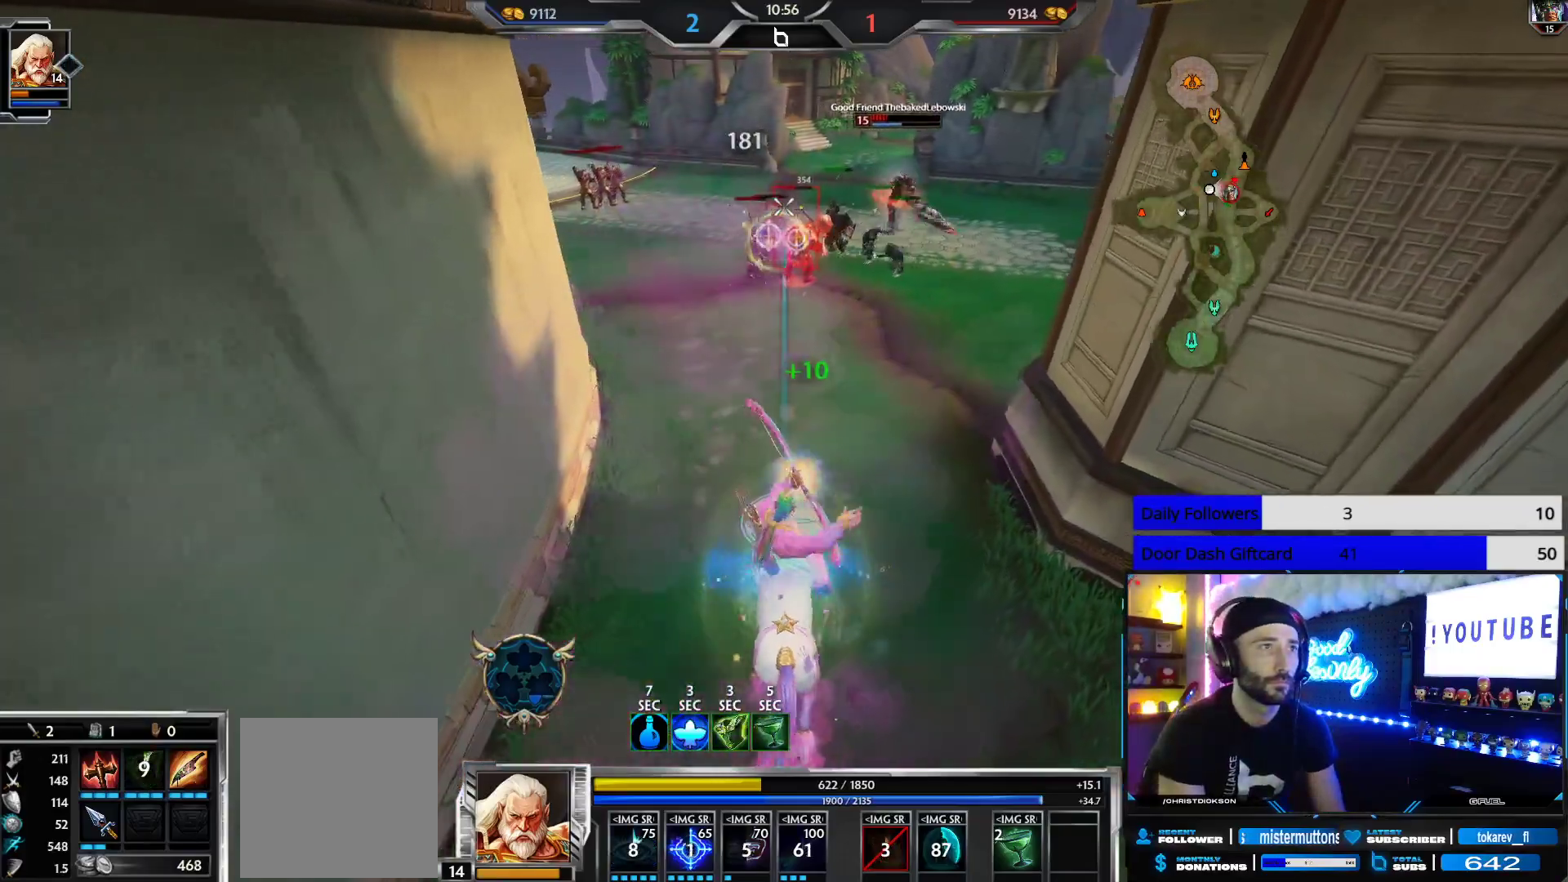
{"buttons": ["R2"], "left_stick": "up-right", "right_stick": "center", "events": [[50, "left_stick", "down"], [117, "left_stick", "down-left"], [333, "left_stick", "down-right"], [383, "left_stick", "up-right"]]}
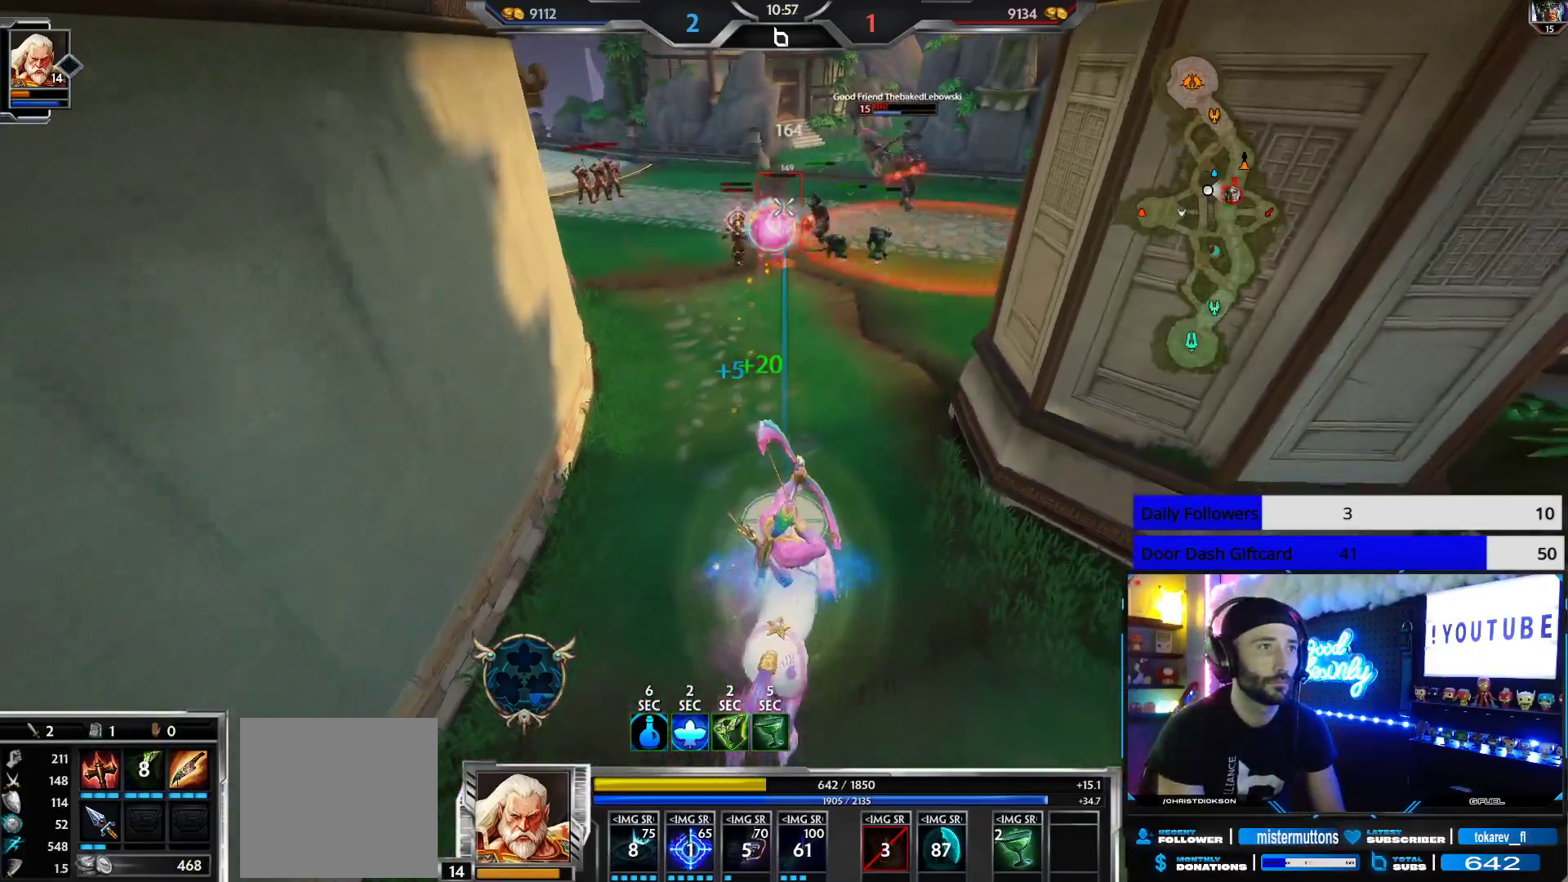
{"buttons": ["R2"], "left_stick": "up", "right_stick": "center", "events": [[117, "left_stick", "up"]]}
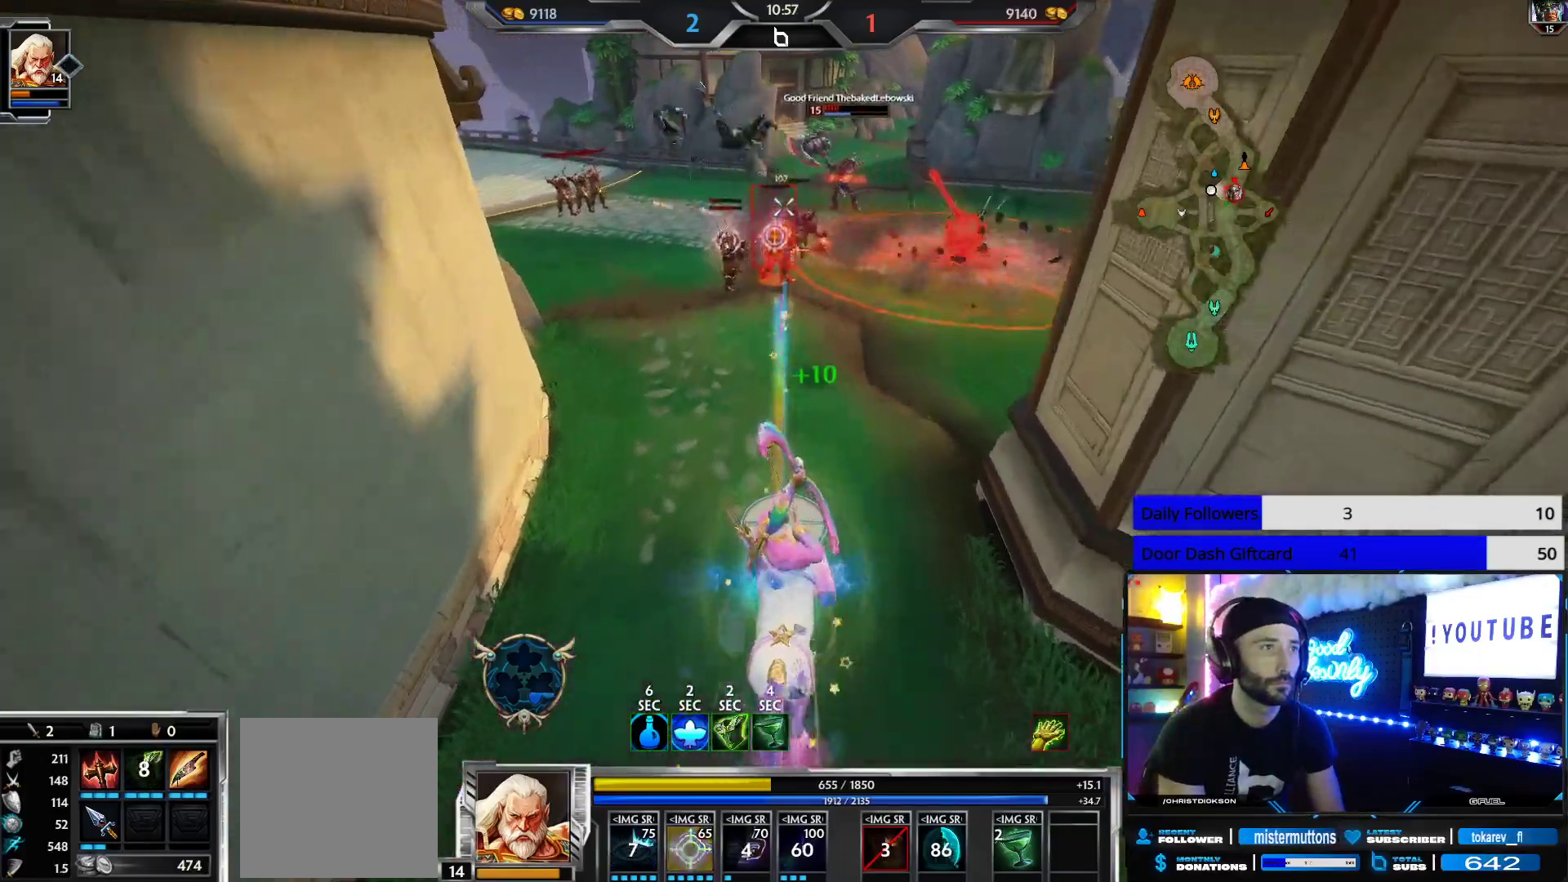
{"buttons": ["R2"], "left_stick": "up", "right_stick": "center", "events": []}
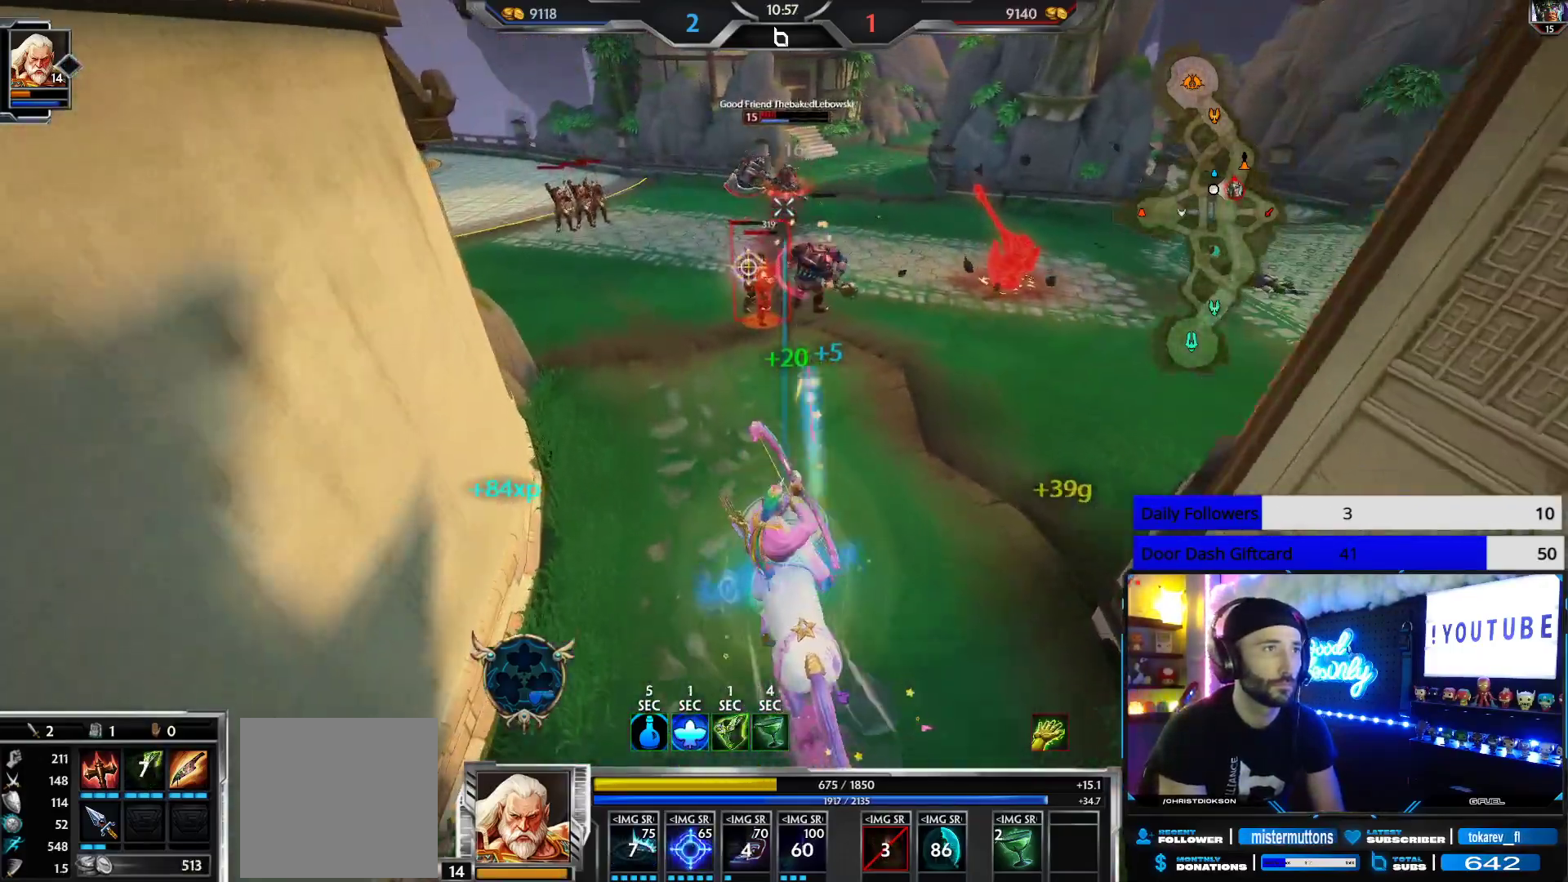
{"buttons": ["R2"], "left_stick": "up-left", "right_stick": "center", "events": [[183, "left_stick", "up-left"]]}
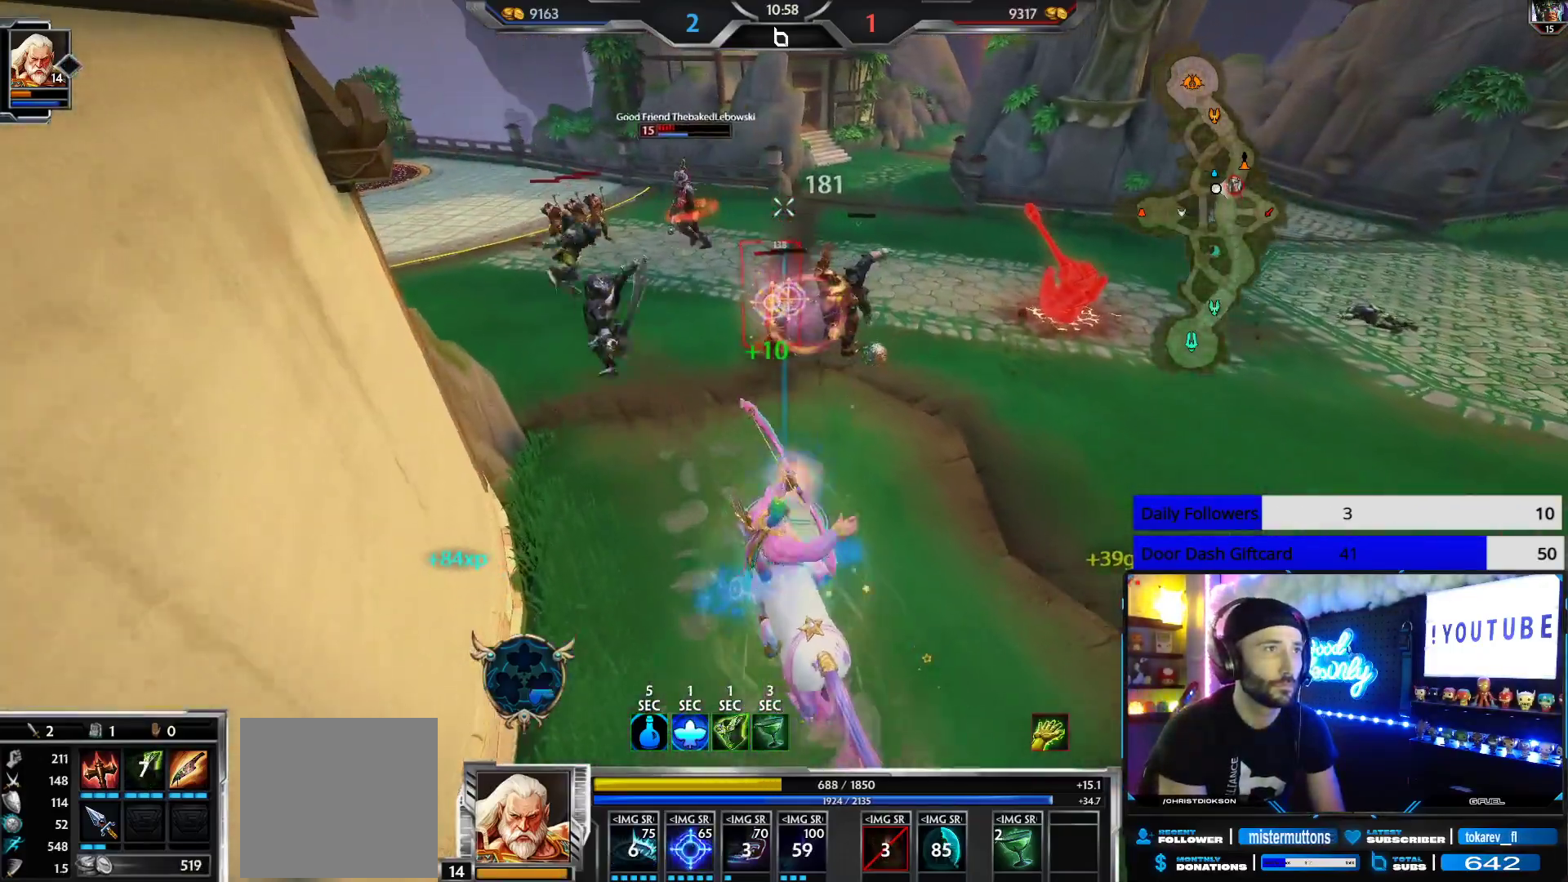
{"buttons": ["R2"], "left_stick": "up", "right_stick": "center", "events": [[250, "left_stick", "up"]]}
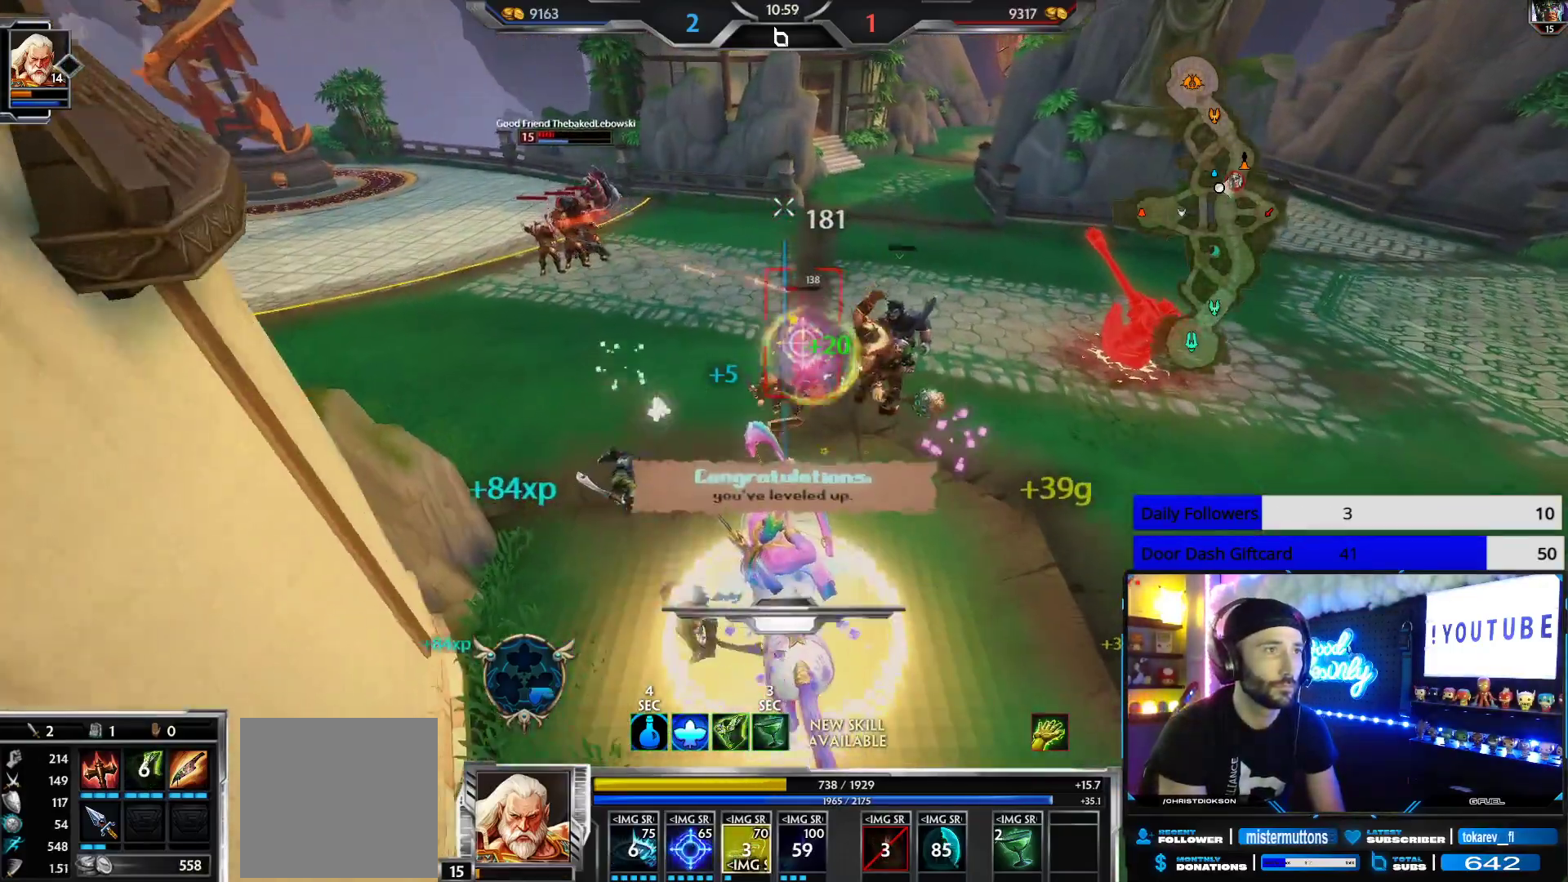
{"buttons": ["L3"], "left_stick": "up", "right_stick": "center", "events": [[317, "L3", "down"], [317, "R2", "up"], [317, "right_stick", "left"], [433, "right_stick", "center"]]}
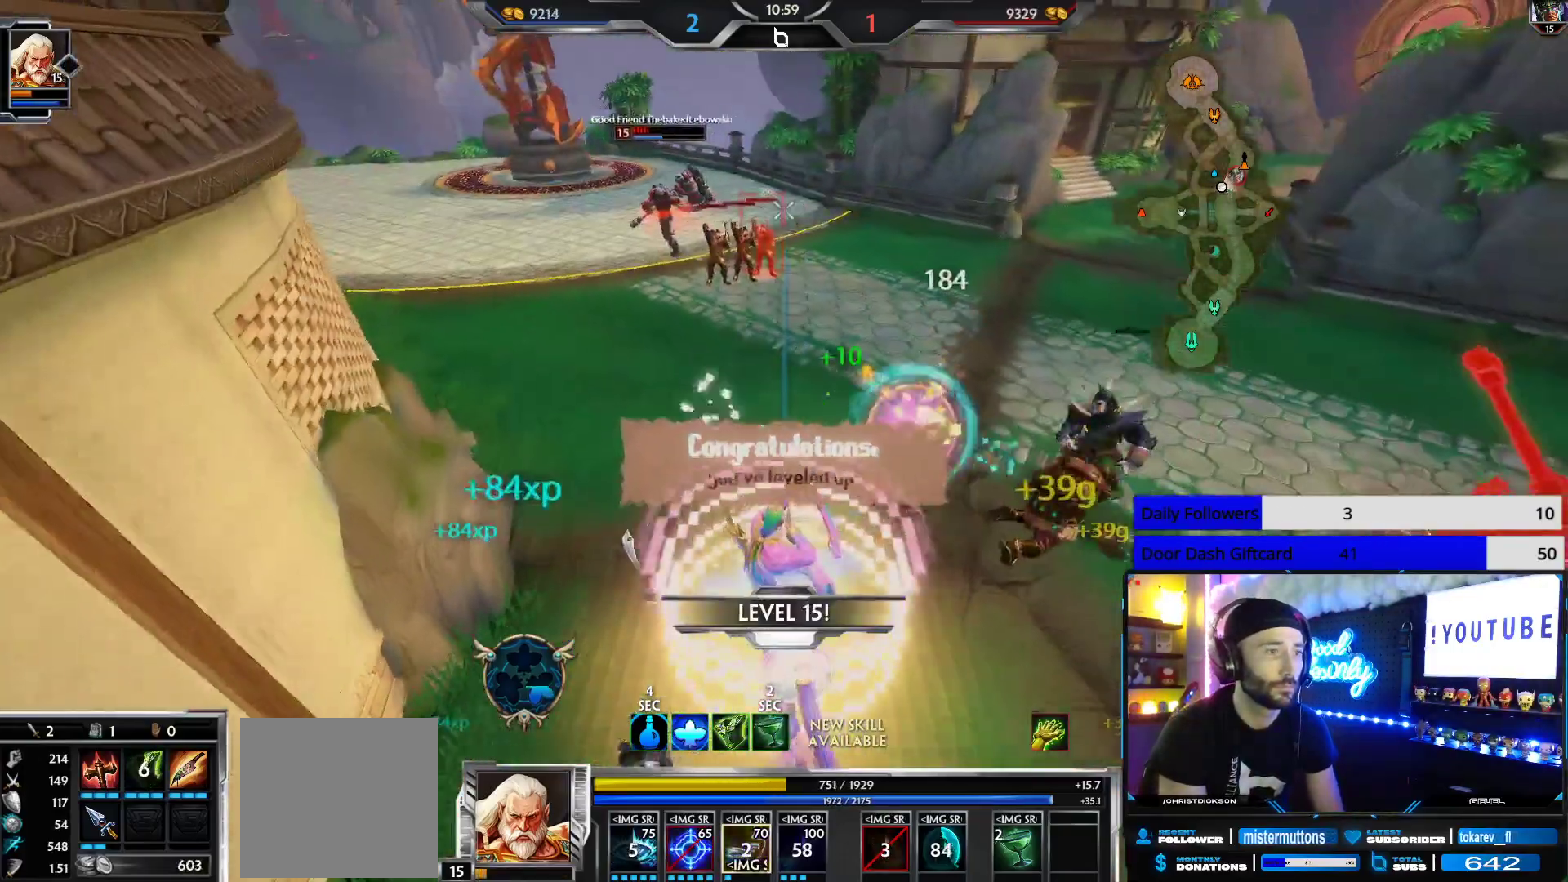
{"buttons": ["R2"], "left_stick": "up", "right_stick": "center", "events": [[17, "R1", "down"], [83, "R1", "up"], [117, "L3", "up"], [200, "R2", "down"]]}
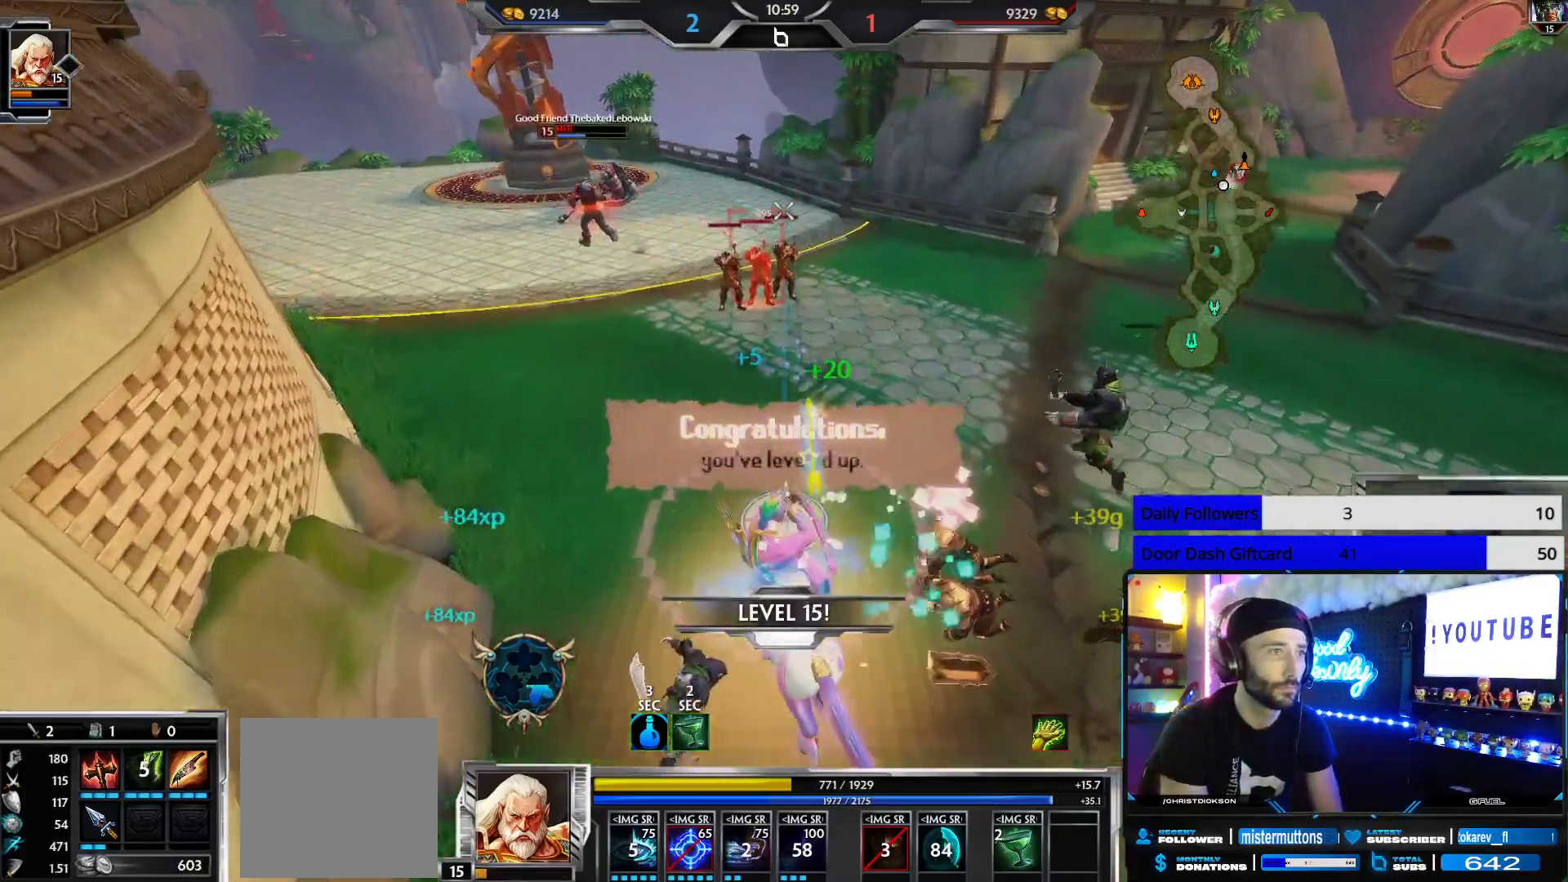
{"buttons": ["R2"], "left_stick": "up-left", "right_stick": "center", "events": [[300, "left_stick", "up-left"]]}